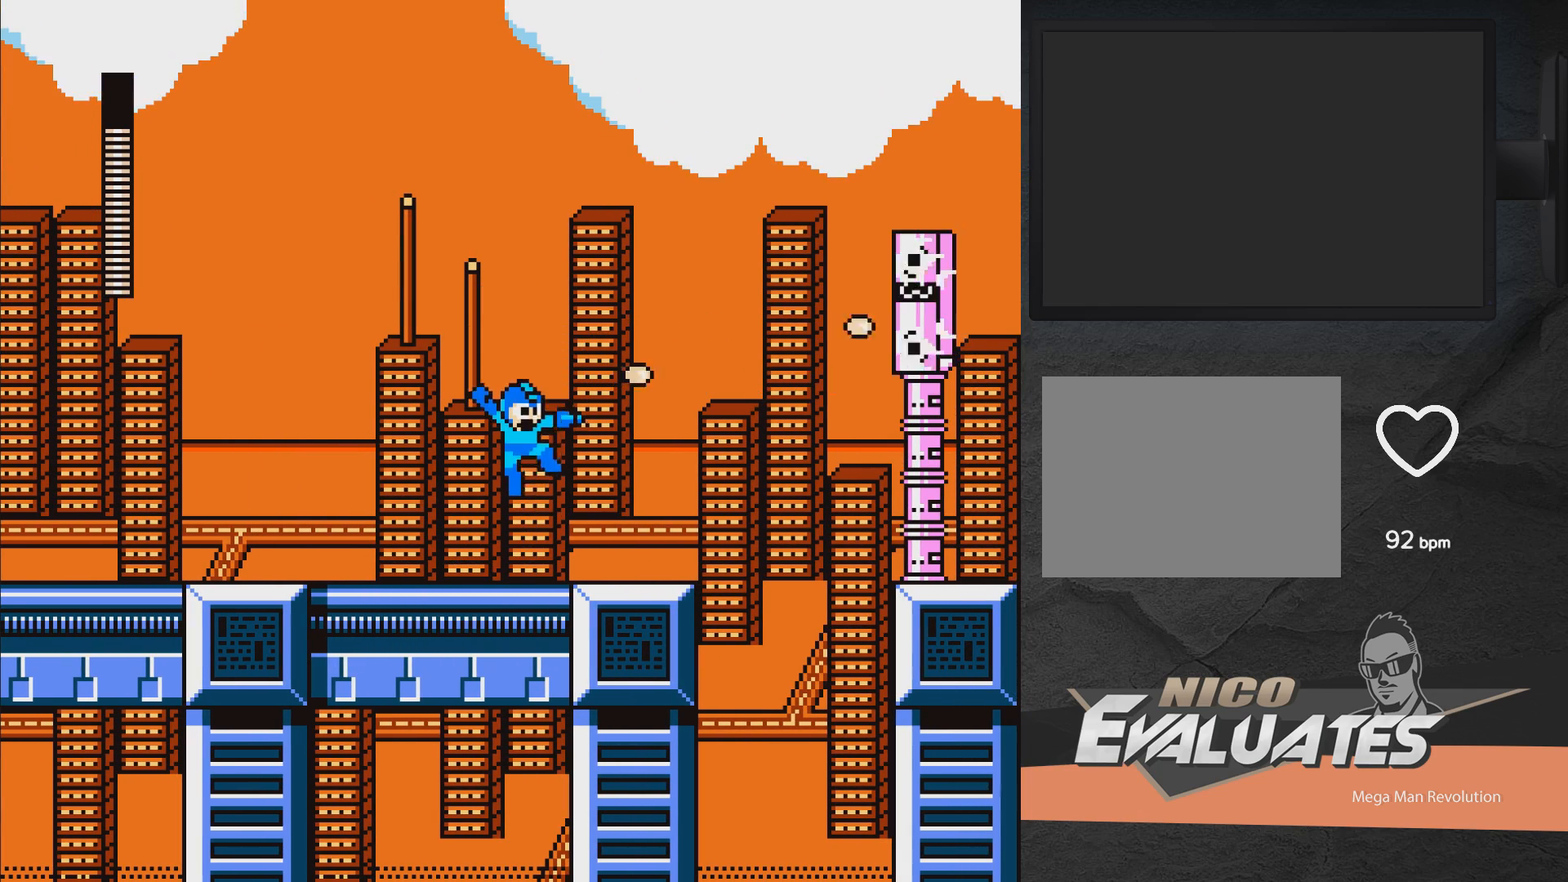
Gameplay with a controller (Xbox layout); each line is a JSON object with the inputs held at the frame after it. "events" lists button and stick changes between this image and that frame as [ms after this image, input, new state], when the widget could be followed in between. Not read: L2 R2 left_stick.
{"buttons": ["A", "DPAD_RIGHT"], "right_stick": "center", "events": [[50, "X", "up"], [83, "A", "up"], [217, "A", "down"], [450, "DPAD_RIGHT", "down"]]}
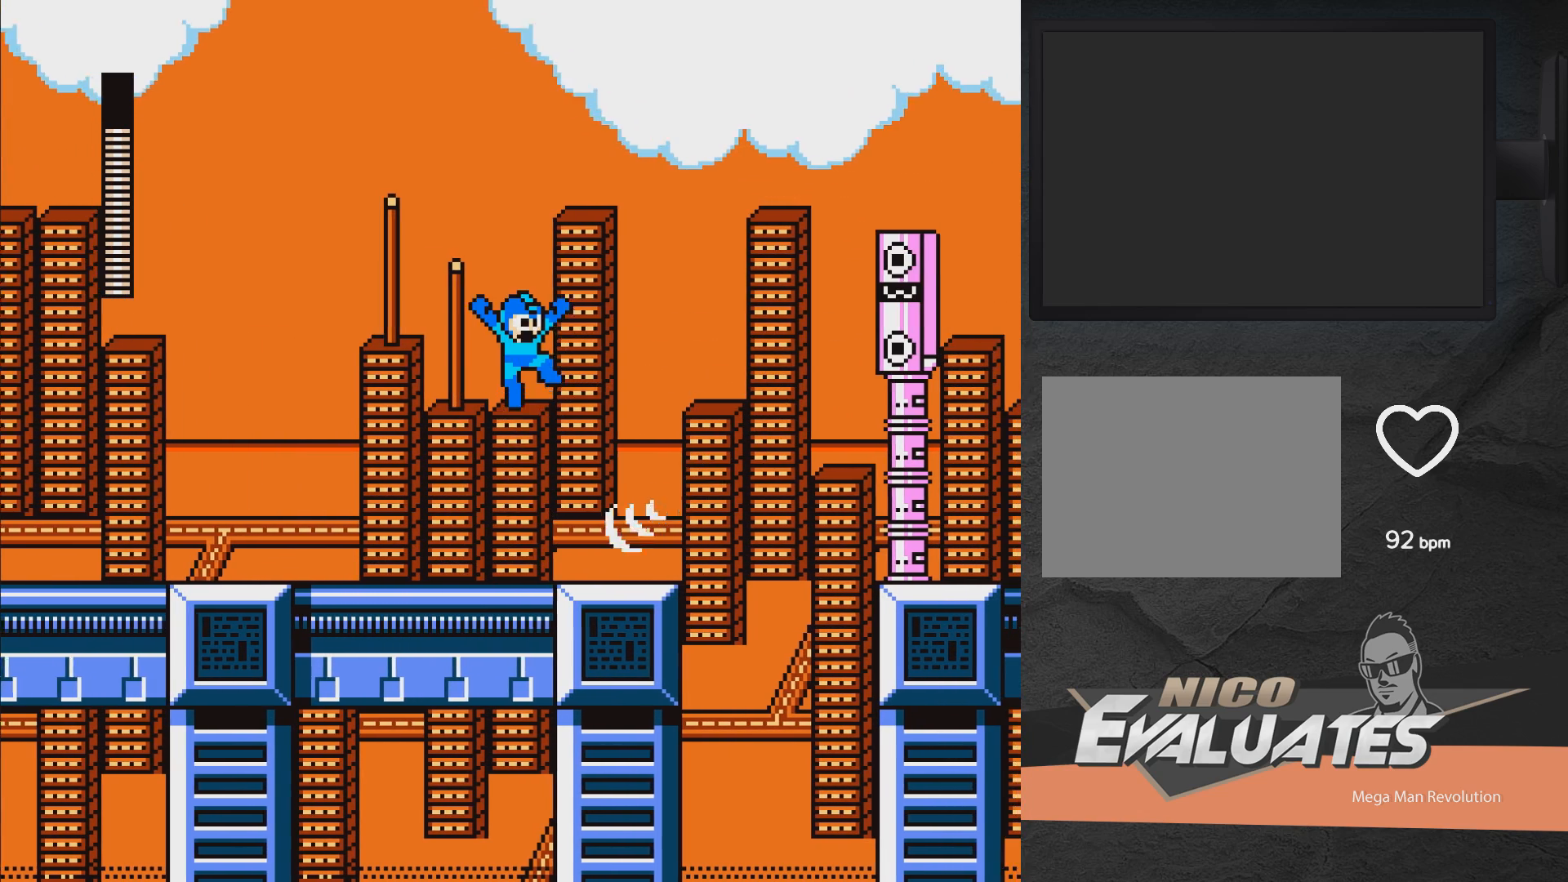
{"buttons": ["A"], "right_stick": "center", "events": [[267, "DPAD_RIGHT", "up"], [383, "A", "up"], [483, "A", "down"]]}
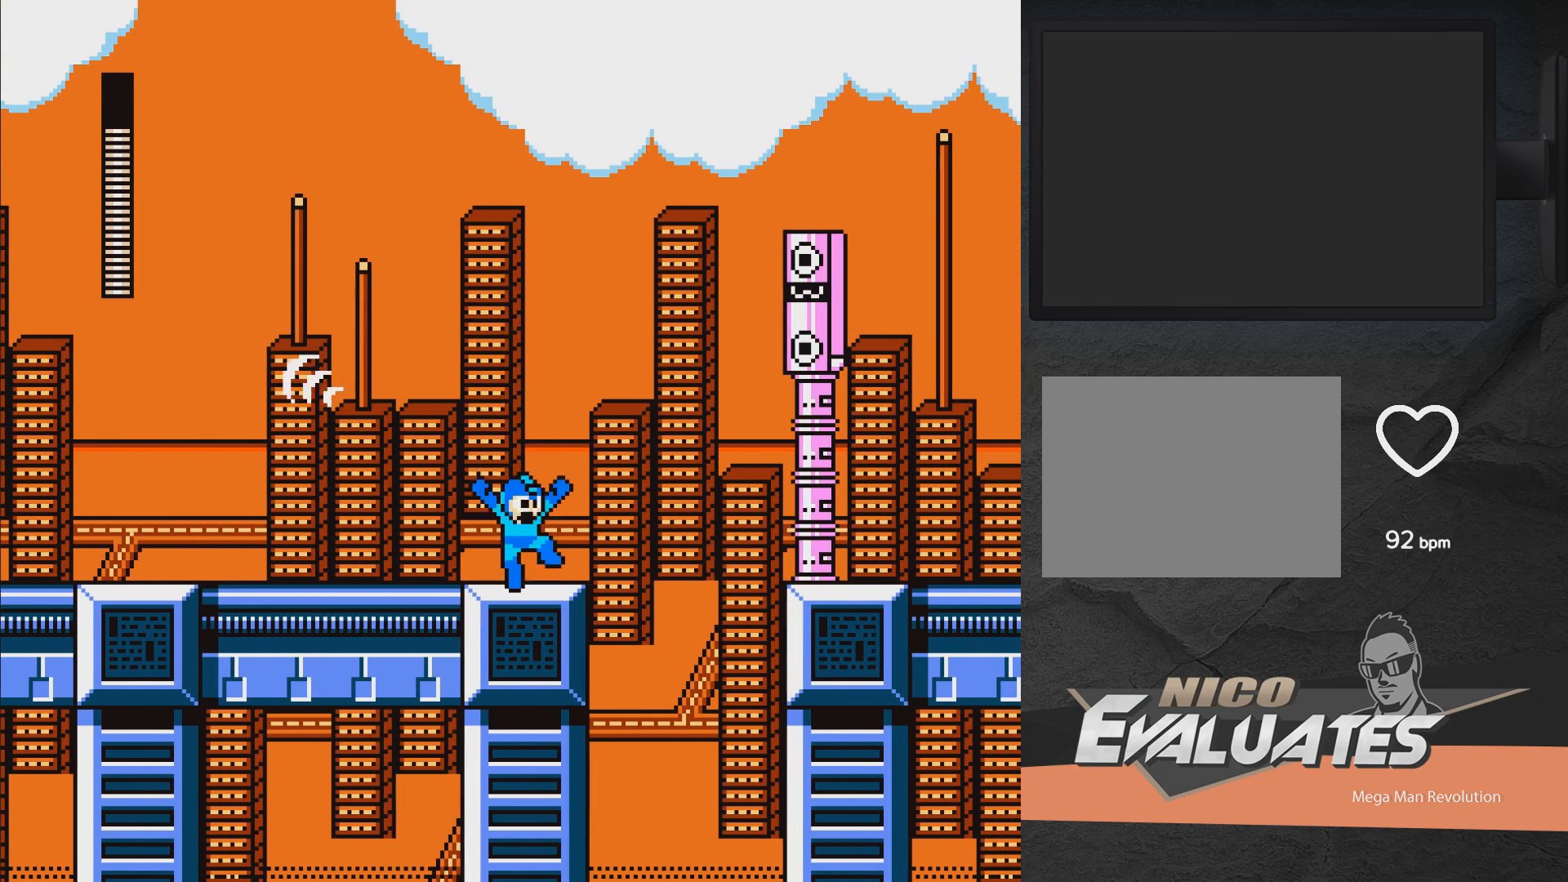
{"buttons": ["A"], "right_stick": "center", "events": [[217, "X", "down"], [300, "X", "up"], [317, "X", "down"], [450, "X", "up"]]}
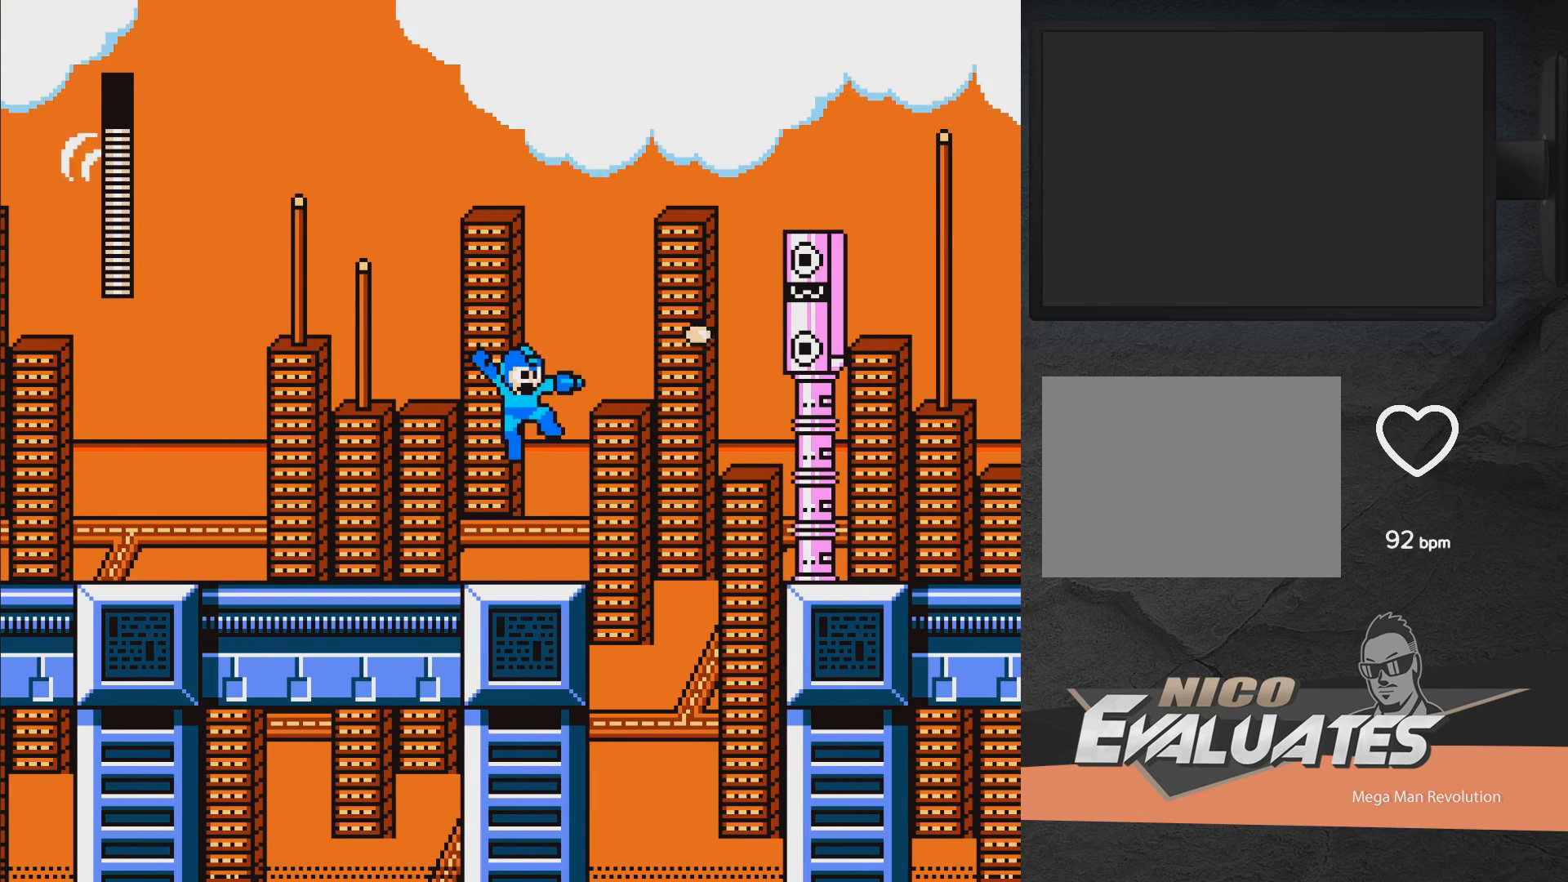
{"buttons": [], "right_stick": "center", "events": [[33, "X", "down"], [150, "A", "up"], [200, "X", "up"], [283, "X", "down"], [400, "X", "up"]]}
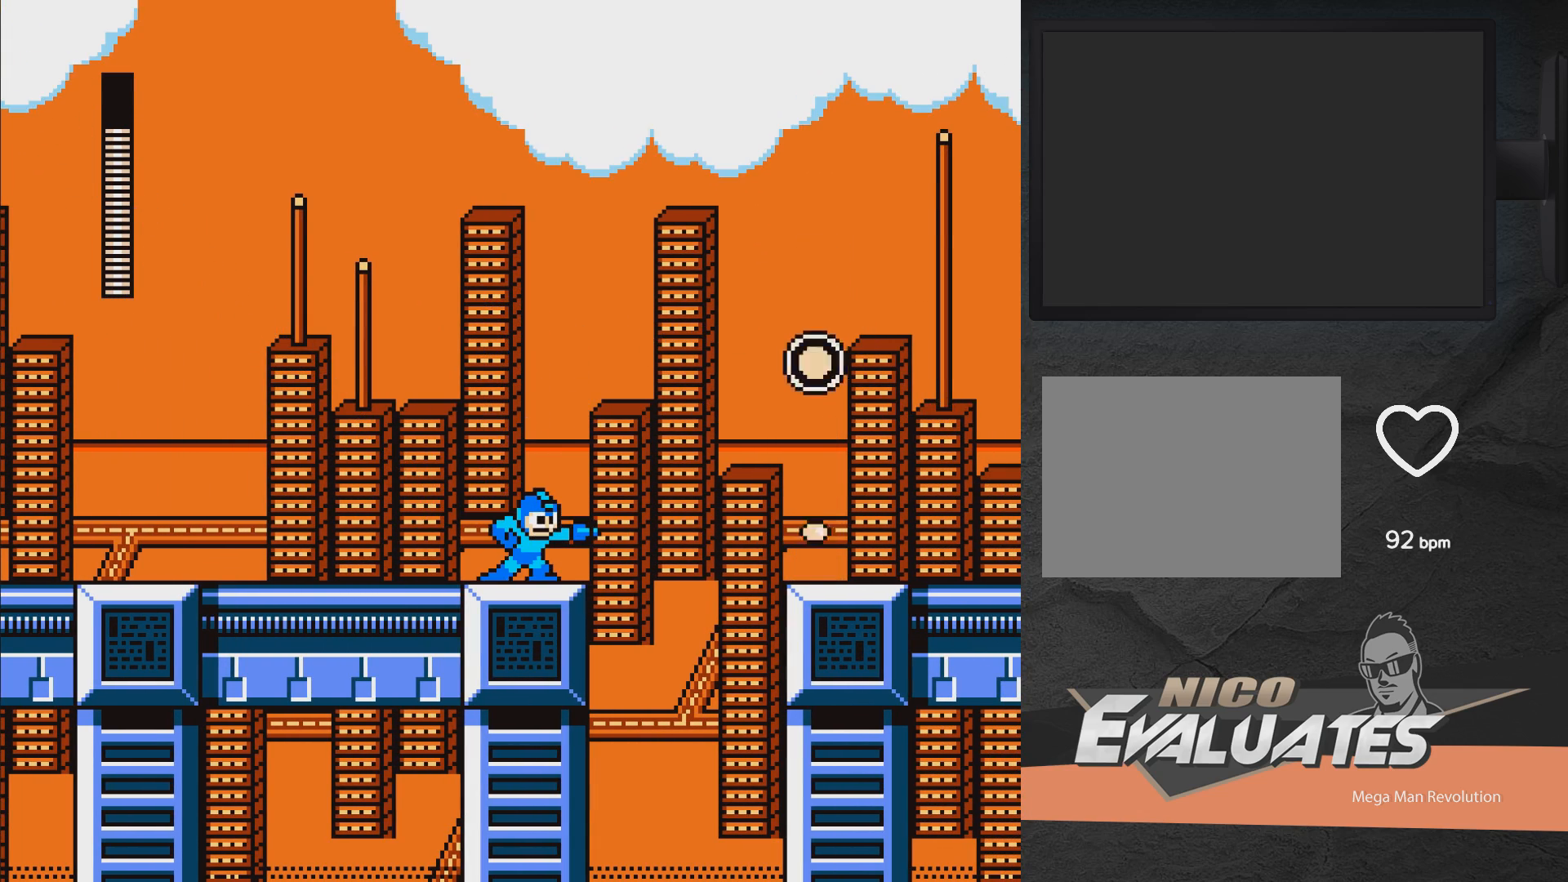
{"buttons": [], "right_stick": "center", "events": [[100, "A", "down"], [200, "A", "up"], [200, "DPAD_RIGHT", "down"], [367, "DPAD_RIGHT", "up"]]}
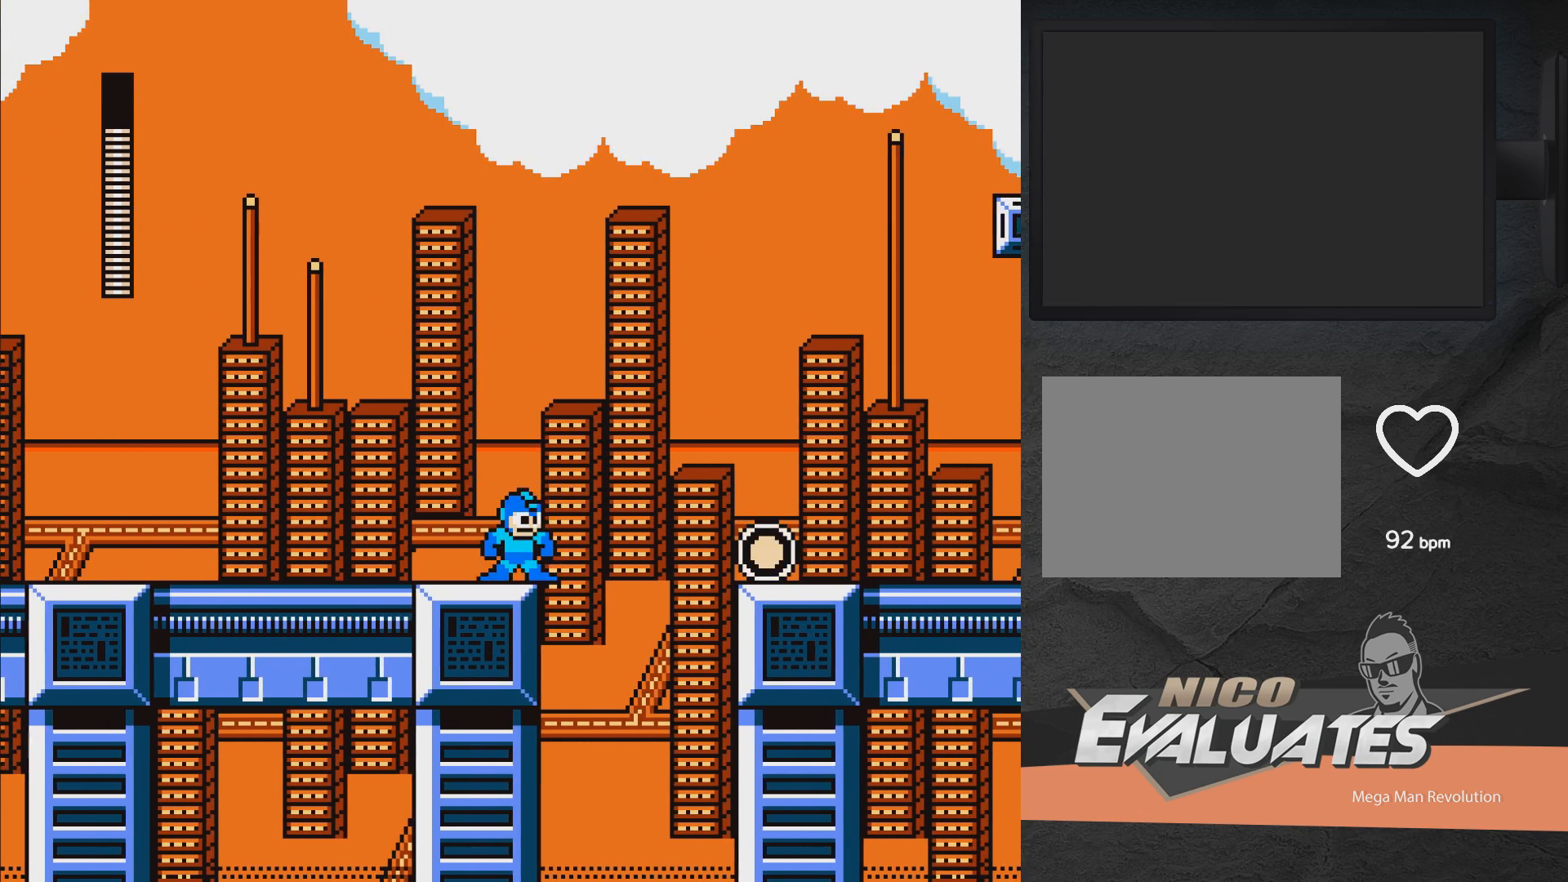
{"buttons": ["A", "DPAD_RIGHT"], "right_stick": "center", "events": [[33, "A", "down"], [33, "DPAD_RIGHT", "down"]]}
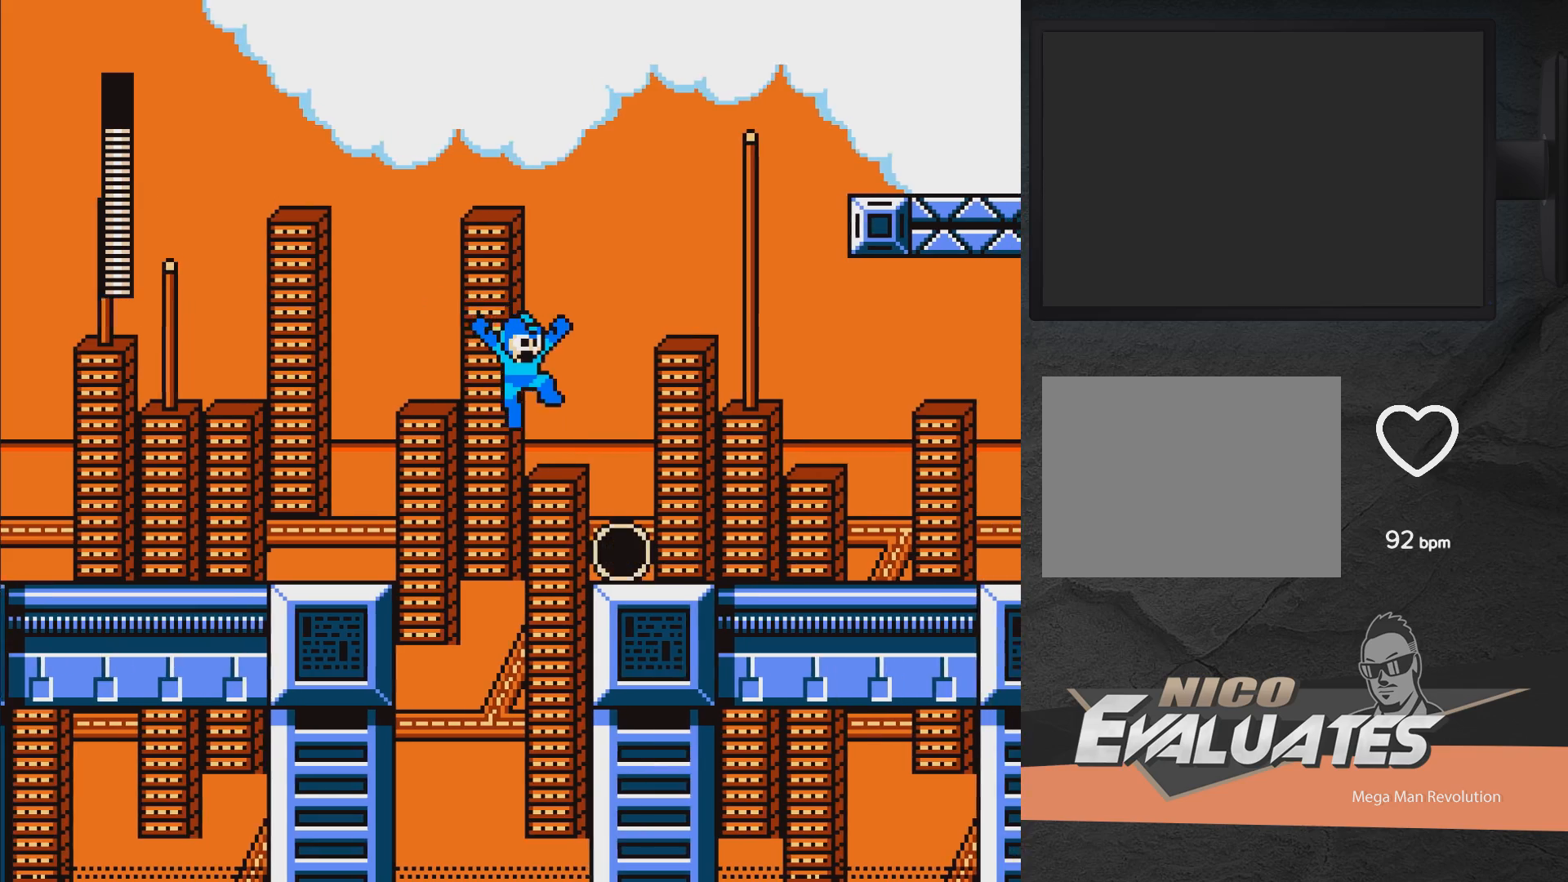
{"buttons": ["DPAD_RIGHT"], "right_stick": "center", "events": [[417, "A", "up"]]}
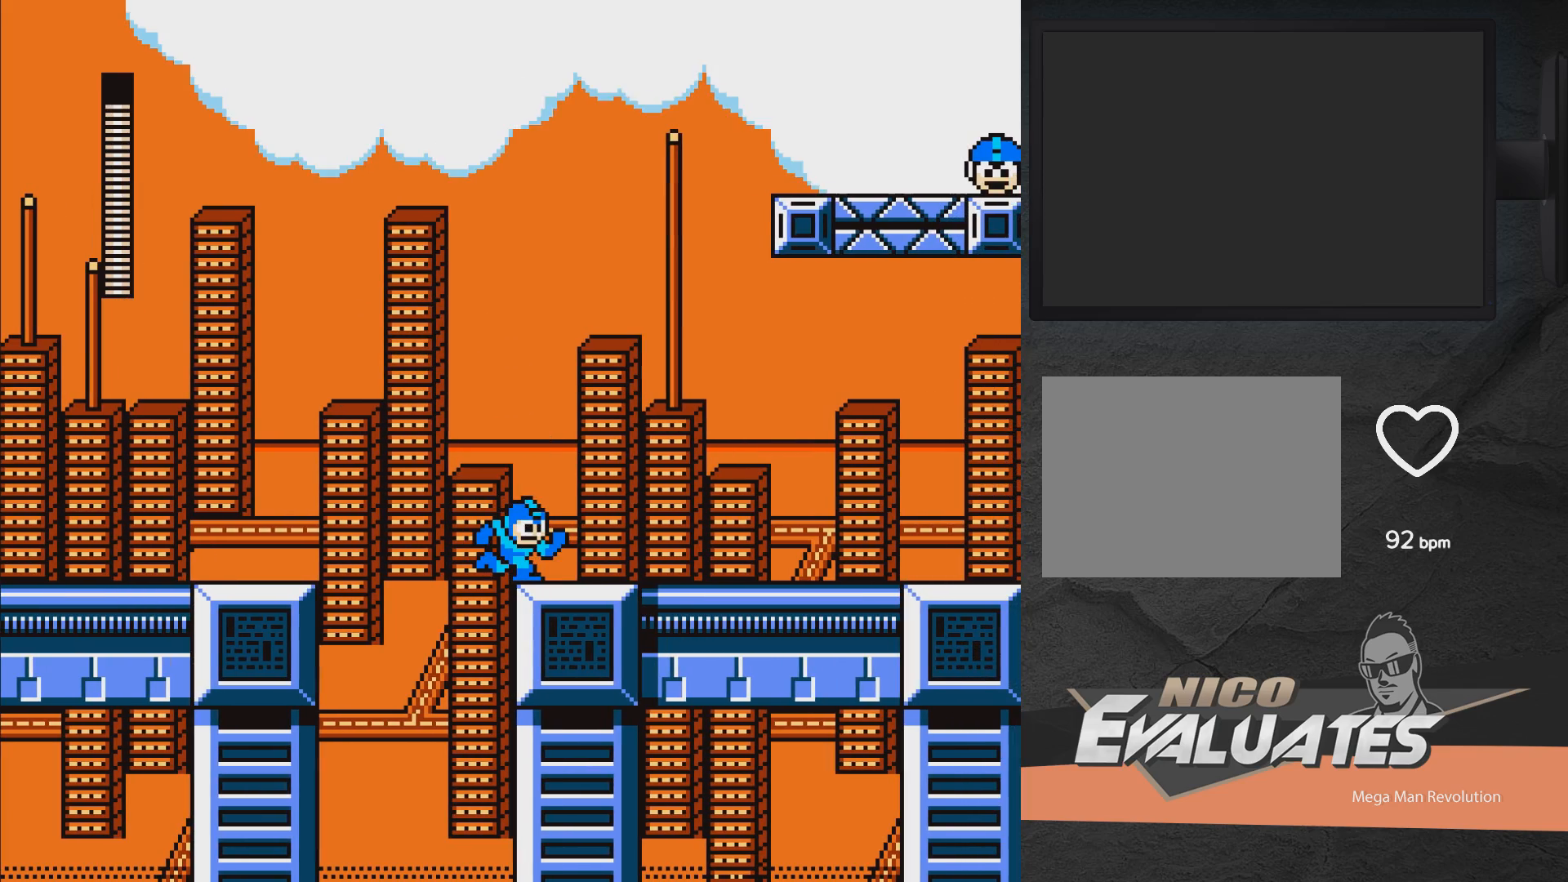
{"buttons": ["DPAD_RIGHT"], "right_stick": "center", "events": []}
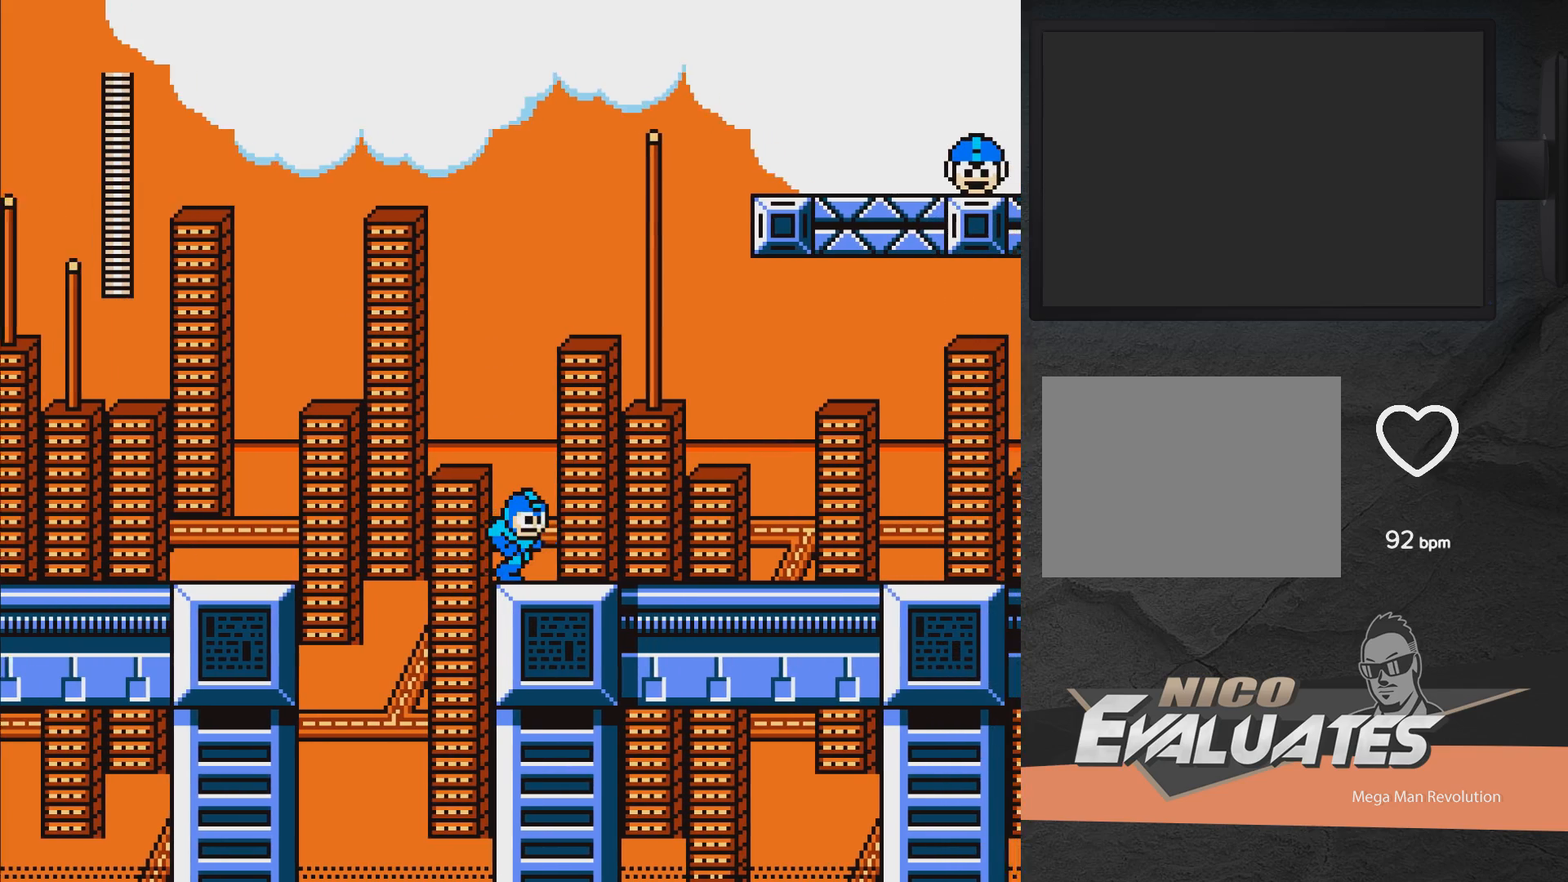
{"buttons": ["DPAD_RIGHT"], "right_stick": "center", "events": [[167, "A", "down"], [400, "A", "up"]]}
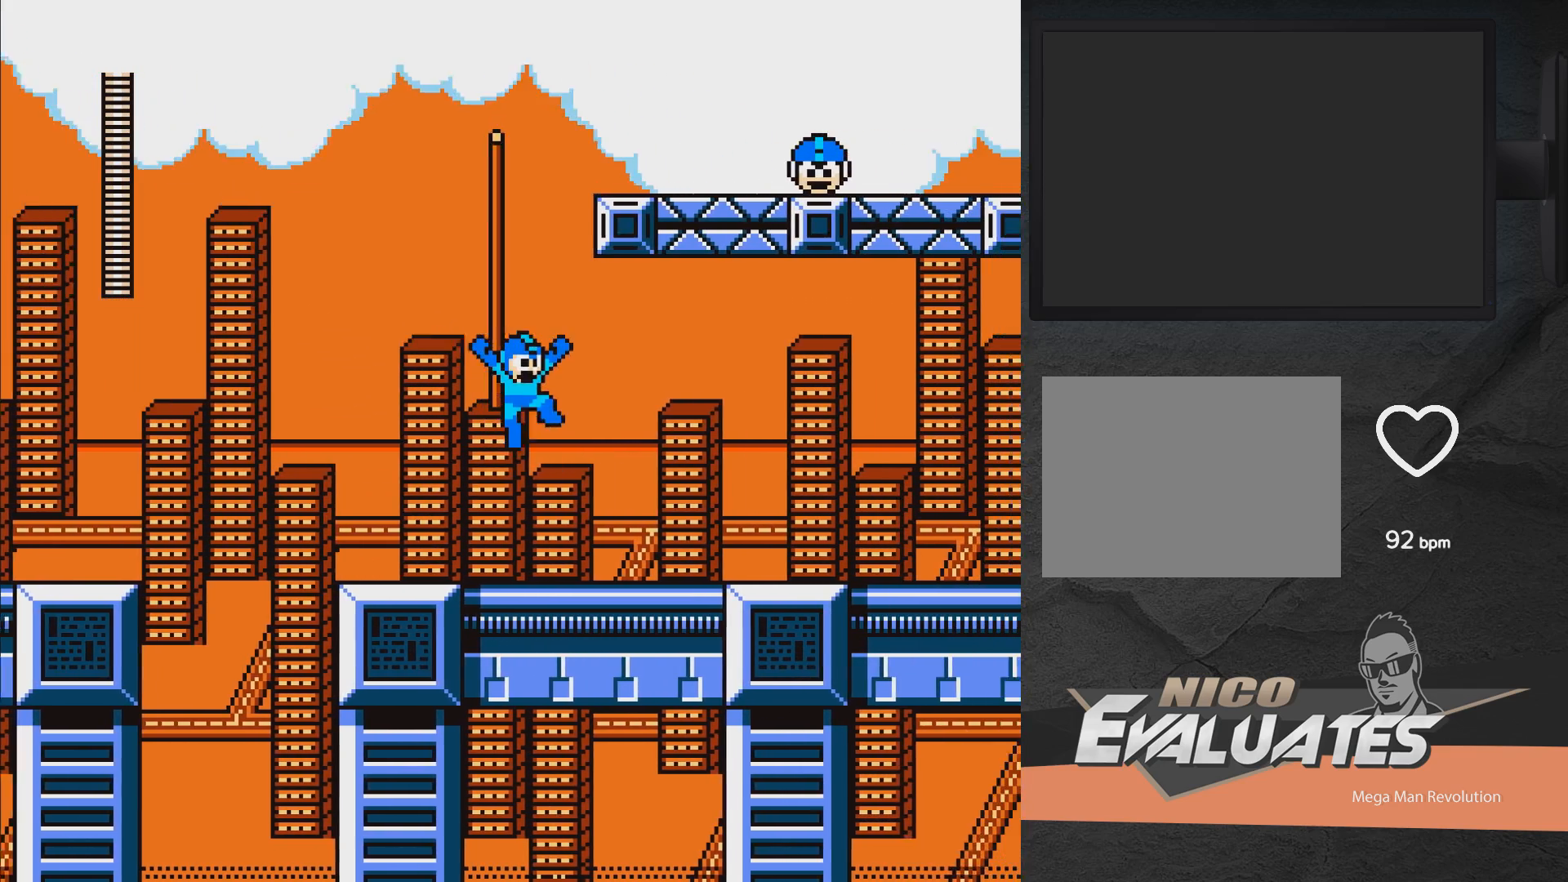
{"buttons": ["DPAD_RIGHT"], "right_stick": "center", "events": []}
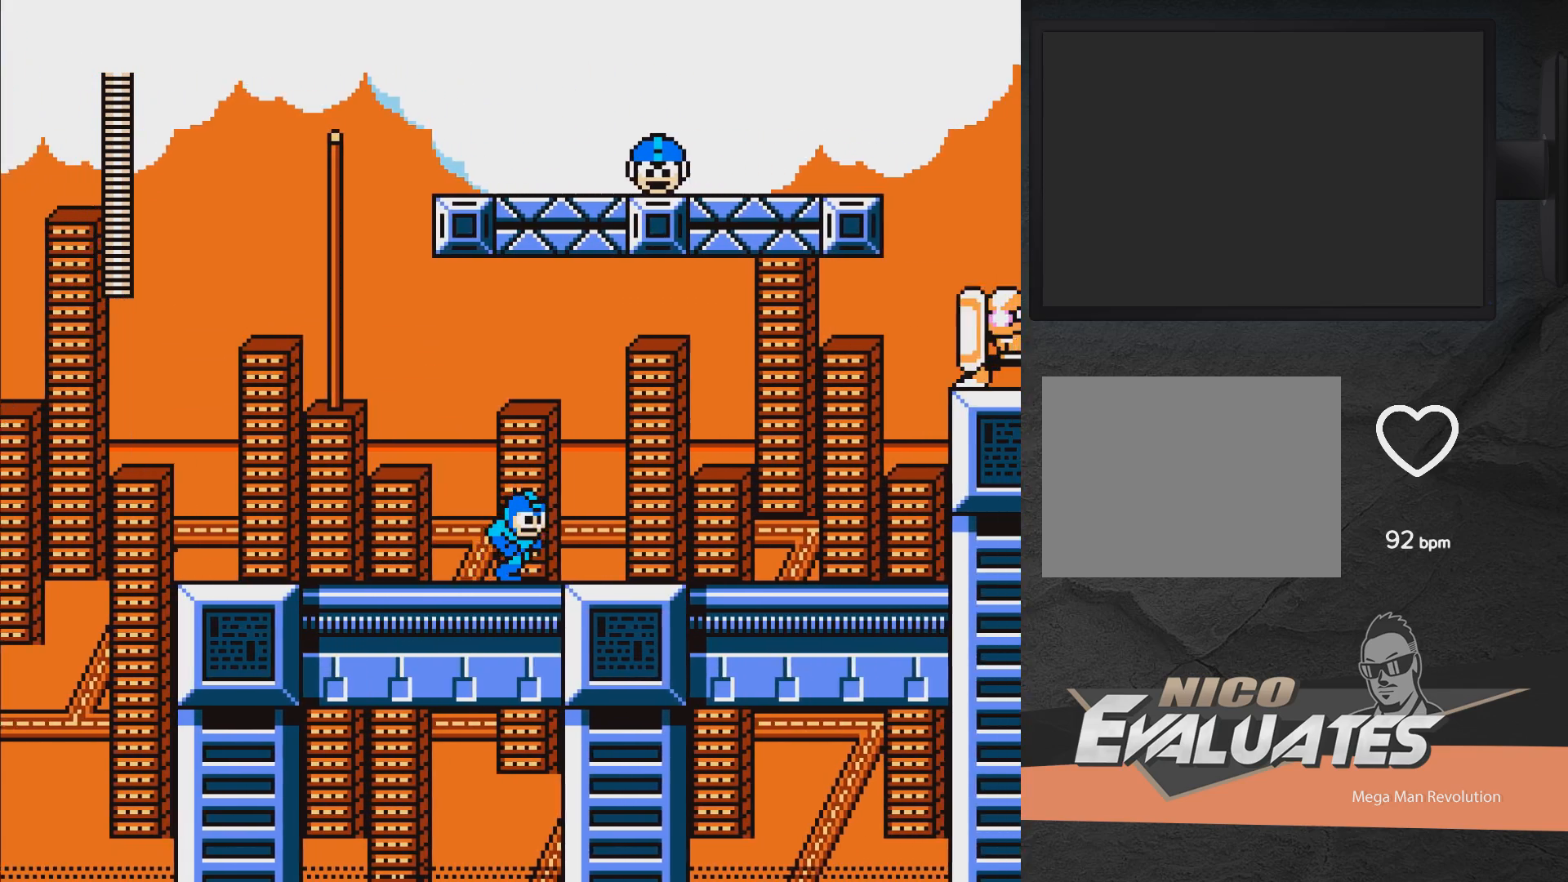
{"buttons": ["A"], "right_stick": "center", "events": [[367, "A", "down"], [383, "DPAD_RIGHT", "up"]]}
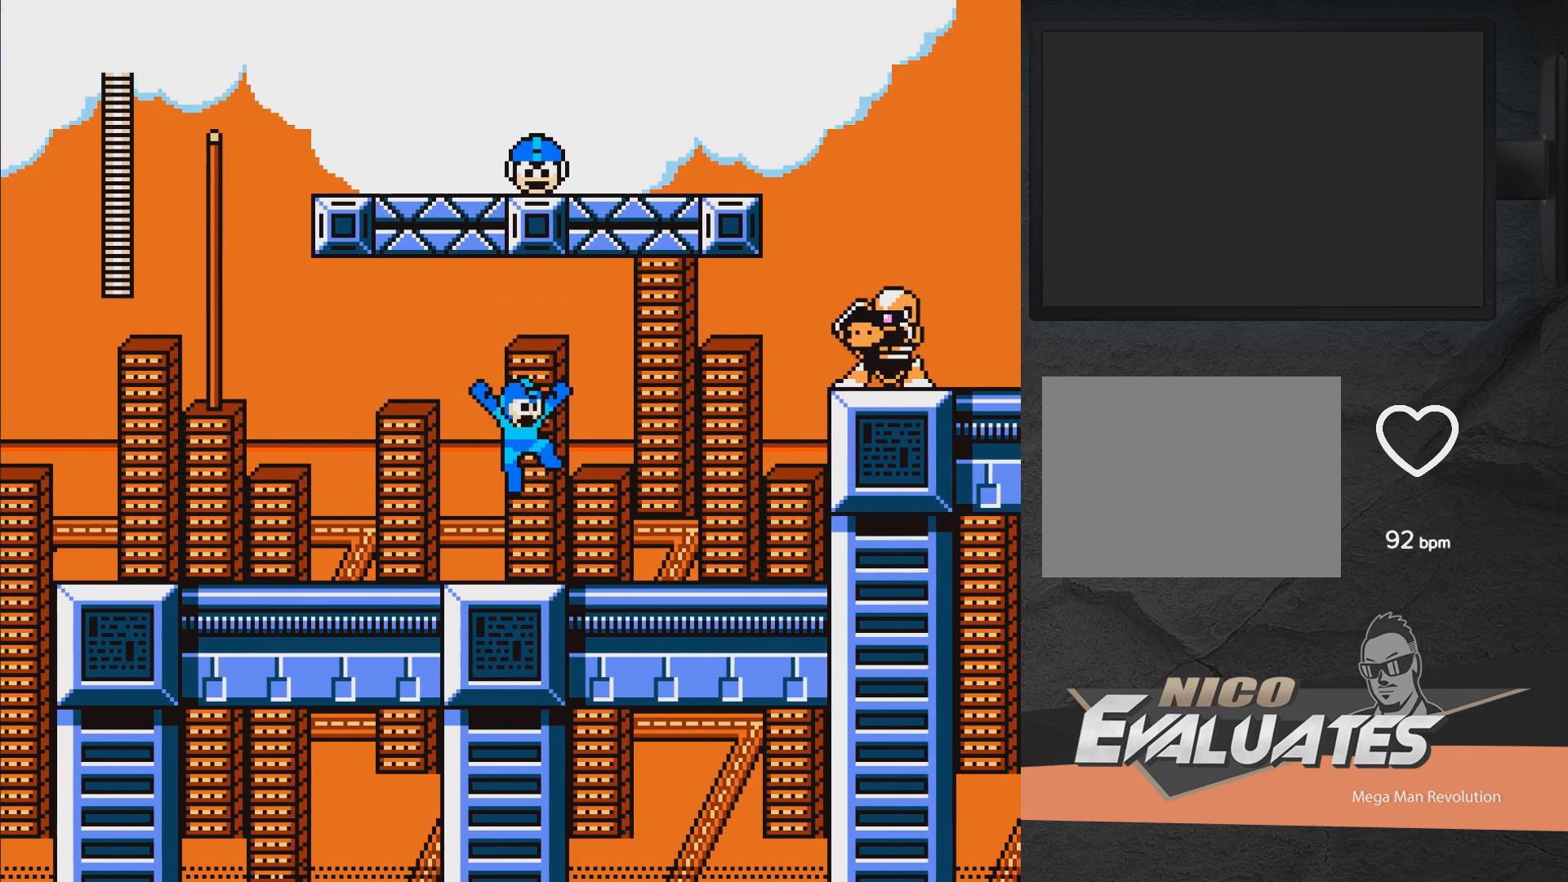
{"buttons": ["X"], "right_stick": "center", "events": [[133, "X", "down"], [217, "A", "up"], [217, "X", "up"], [283, "X", "down"]]}
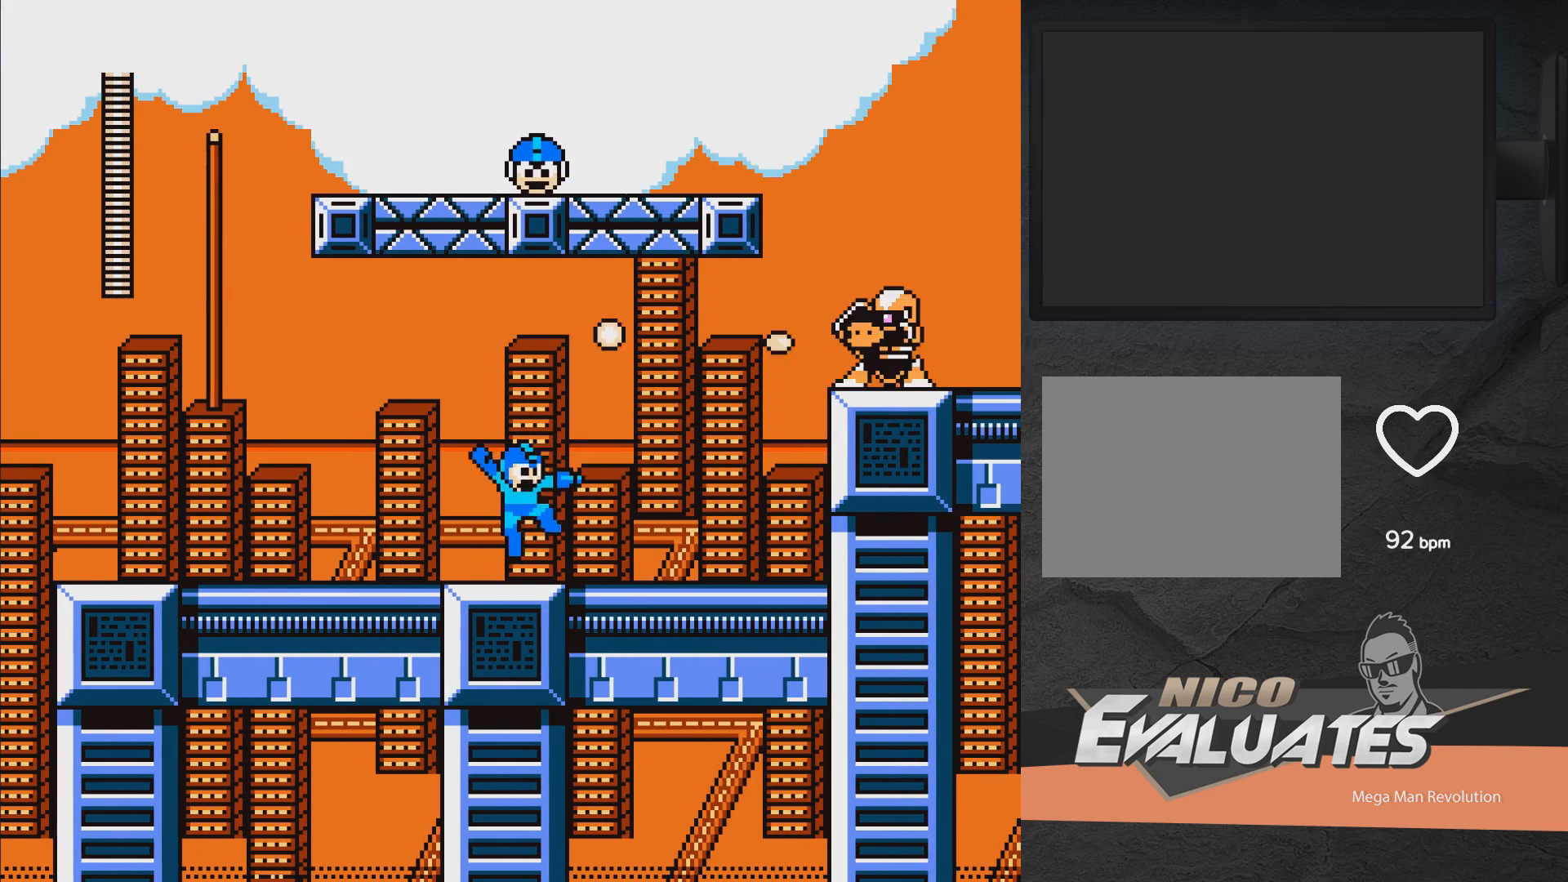
{"buttons": ["X"], "right_stick": "center", "events": []}
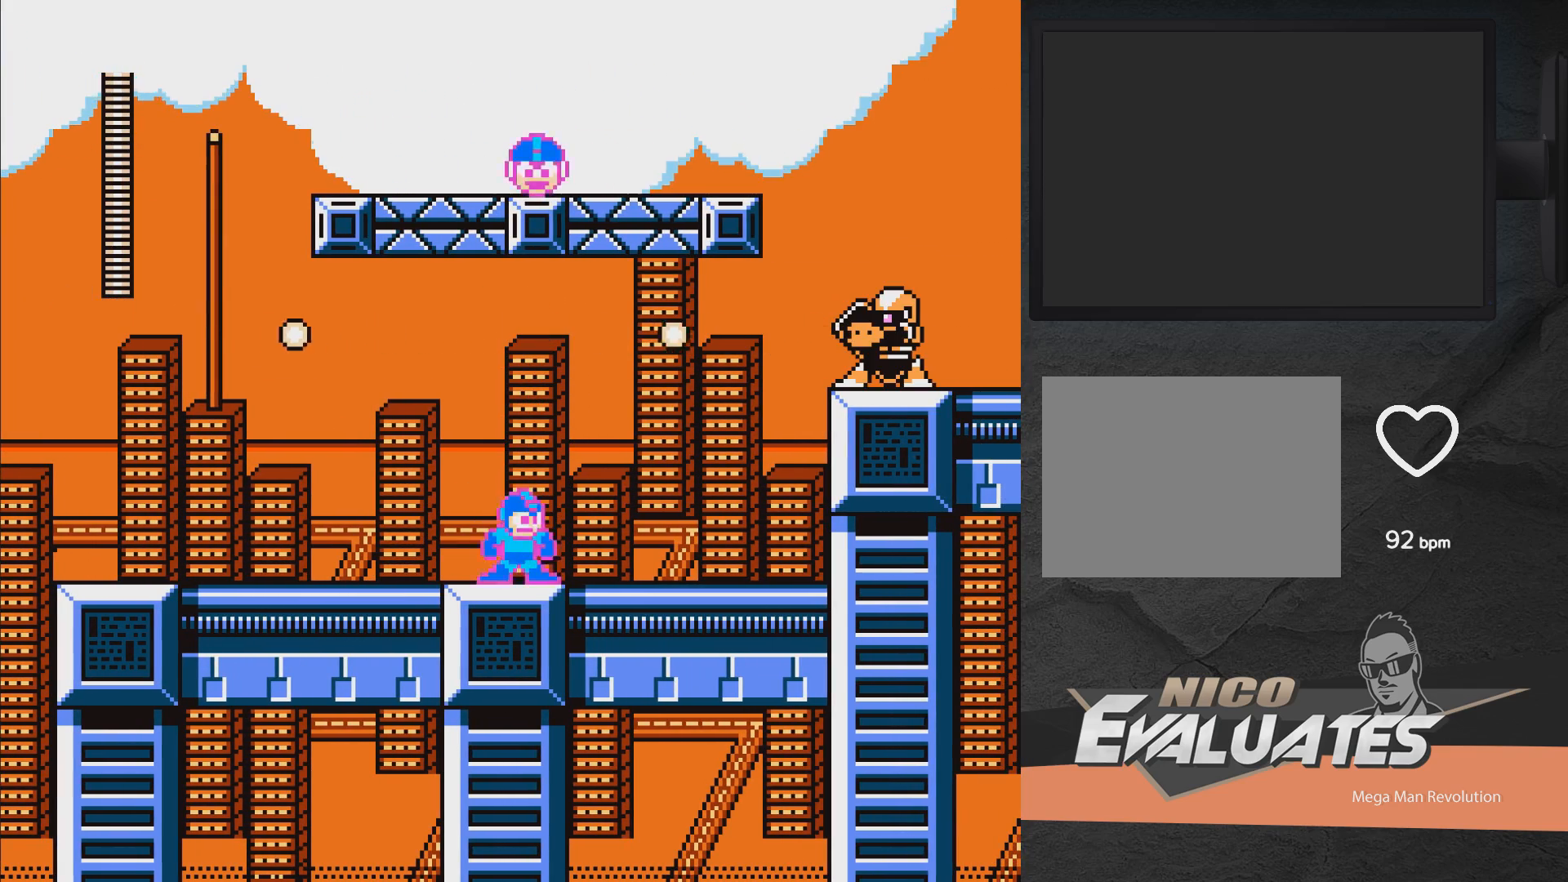
{"buttons": ["X"], "right_stick": "center", "events": []}
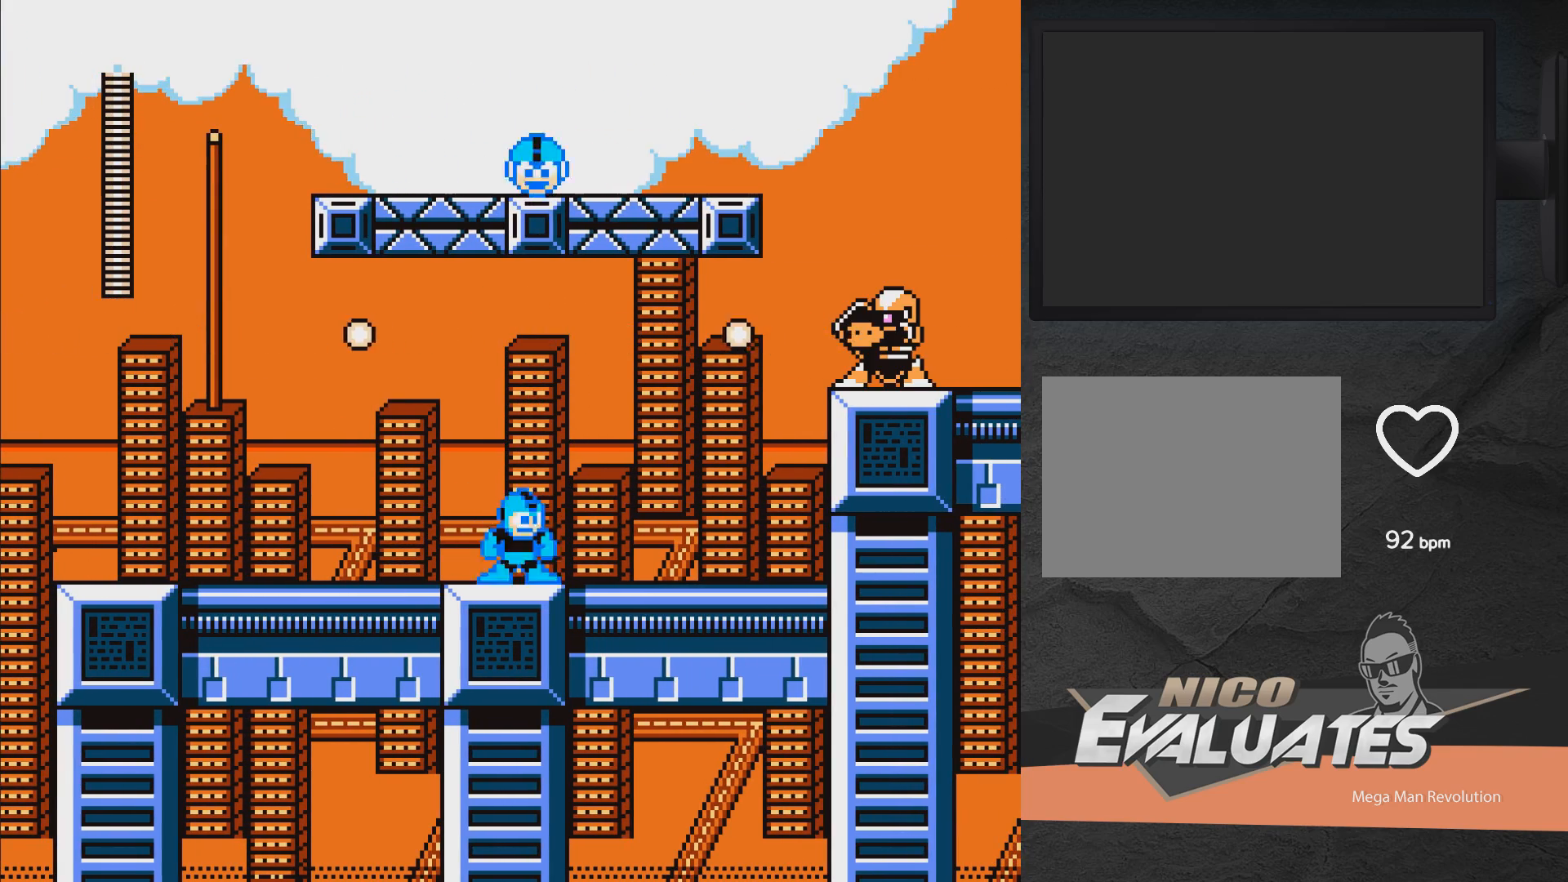
{"buttons": ["A", "X", "DPAD_RIGHT"], "right_stick": "center", "events": [[100, "DPAD_RIGHT", "down"], [450, "A", "down"]]}
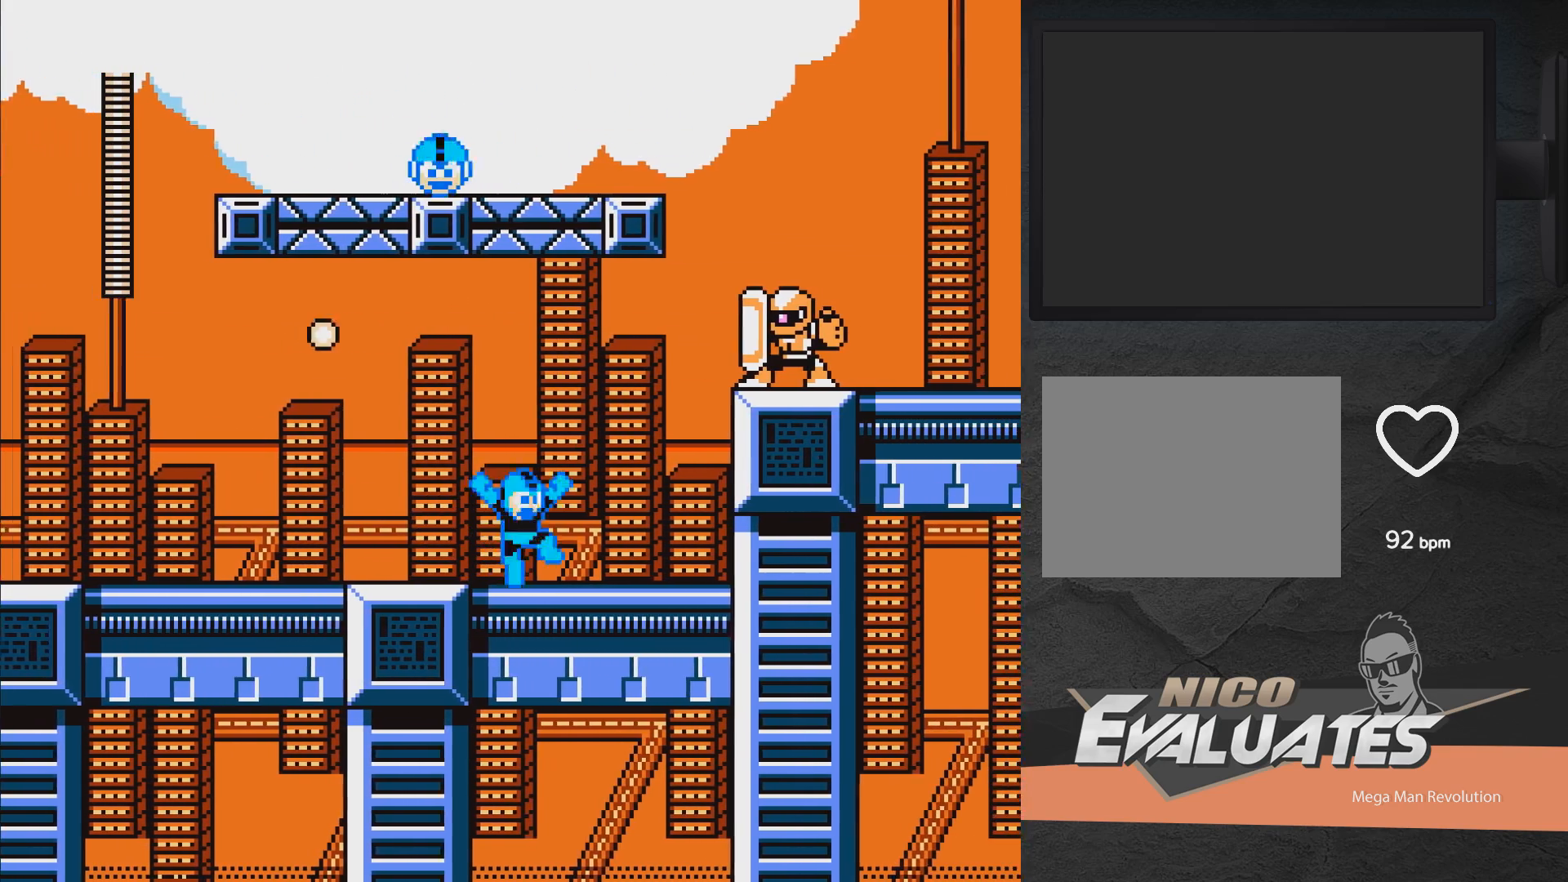
{"buttons": ["X", "DPAD_RIGHT"], "right_stick": "center", "events": [[350, "A", "up"], [350, "X", "up"], [417, "X", "down"]]}
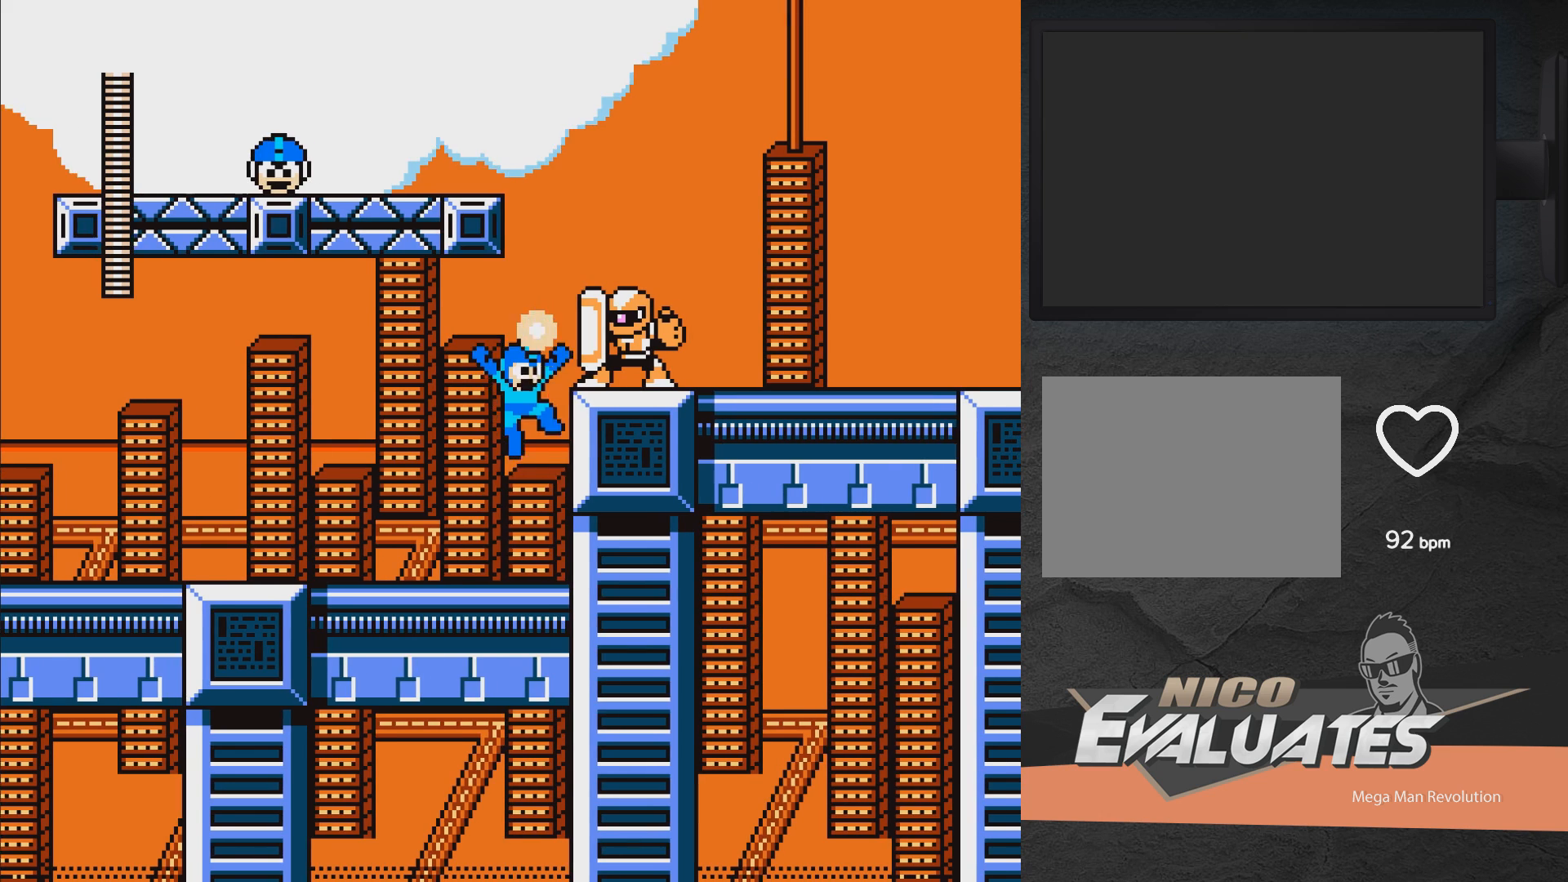
{"buttons": ["X"], "right_stick": "center", "events": [[17, "DPAD_RIGHT", "up"]]}
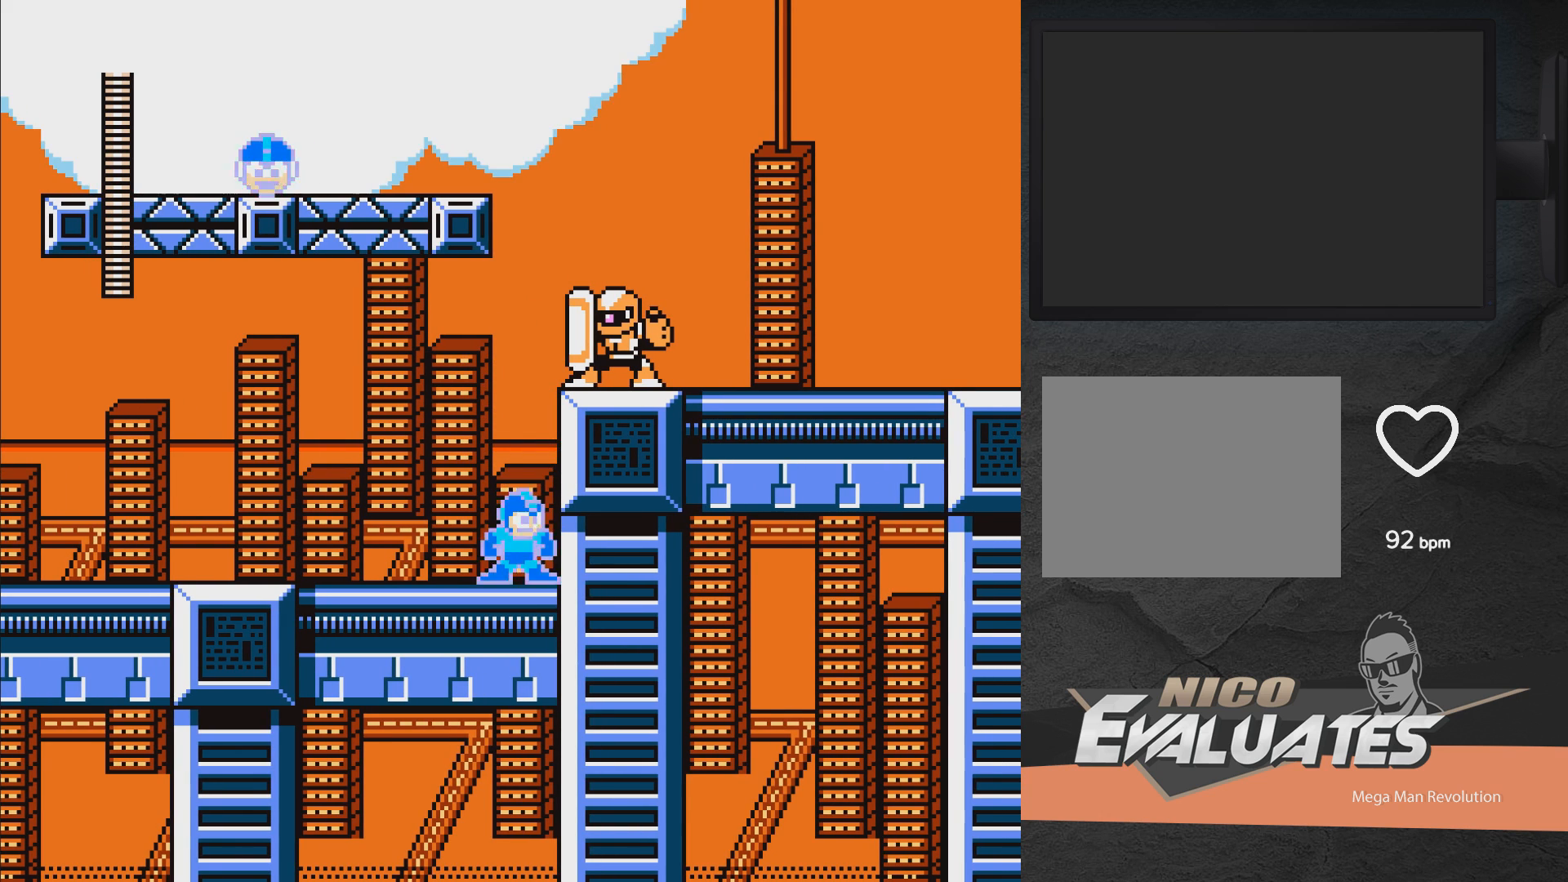
{"buttons": ["X", "DPAD_RIGHT"], "right_stick": "center", "events": [[83, "DPAD_RIGHT", "down"]]}
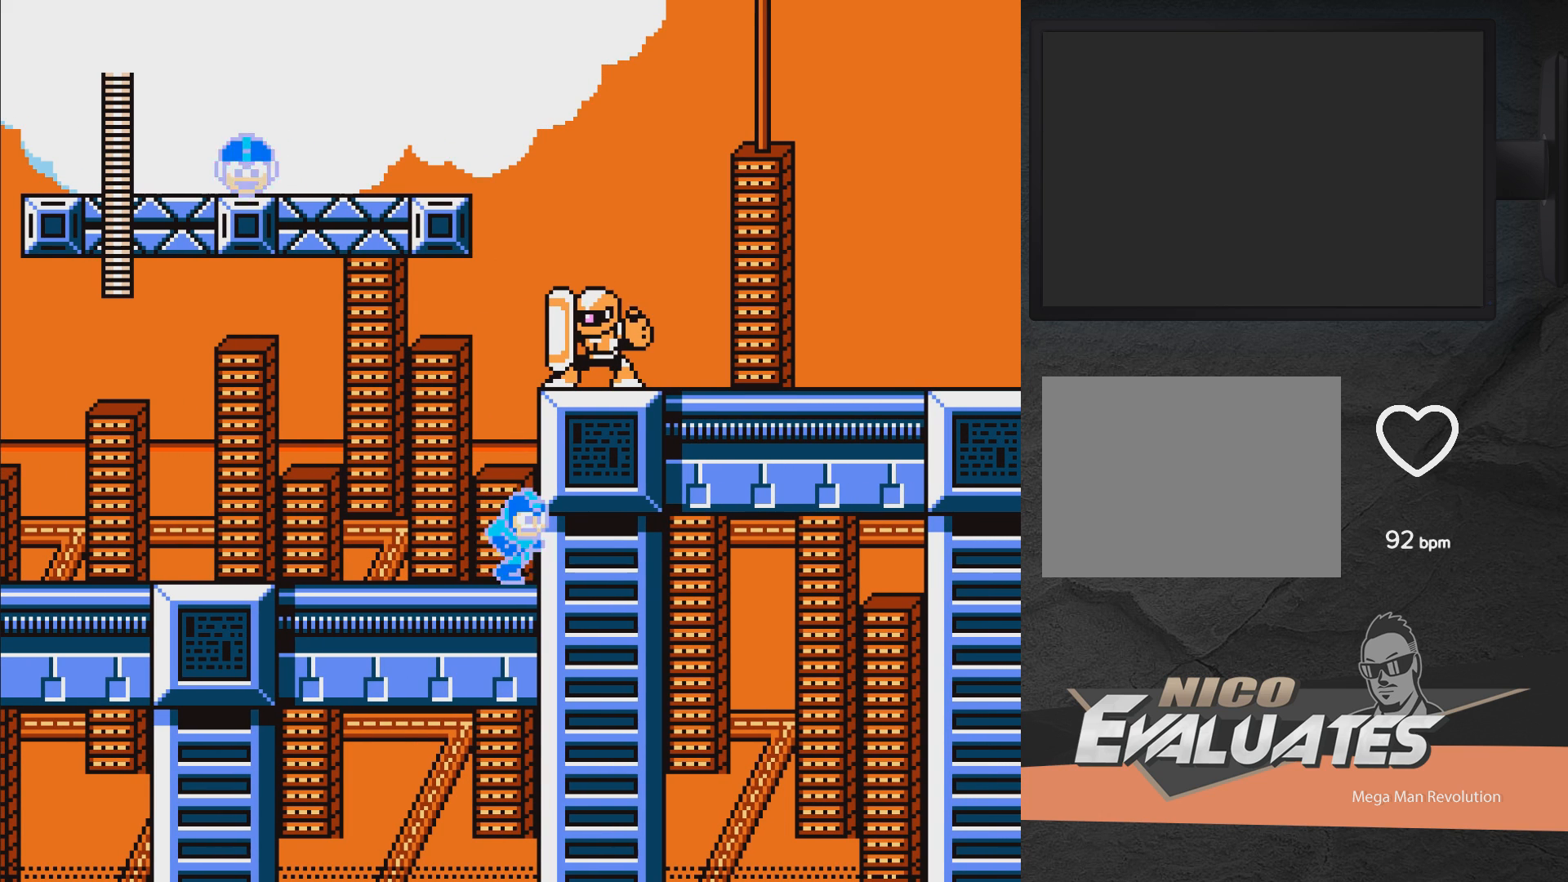
{"buttons": ["X"], "right_stick": "center", "events": [[33, "DPAD_RIGHT", "up"]]}
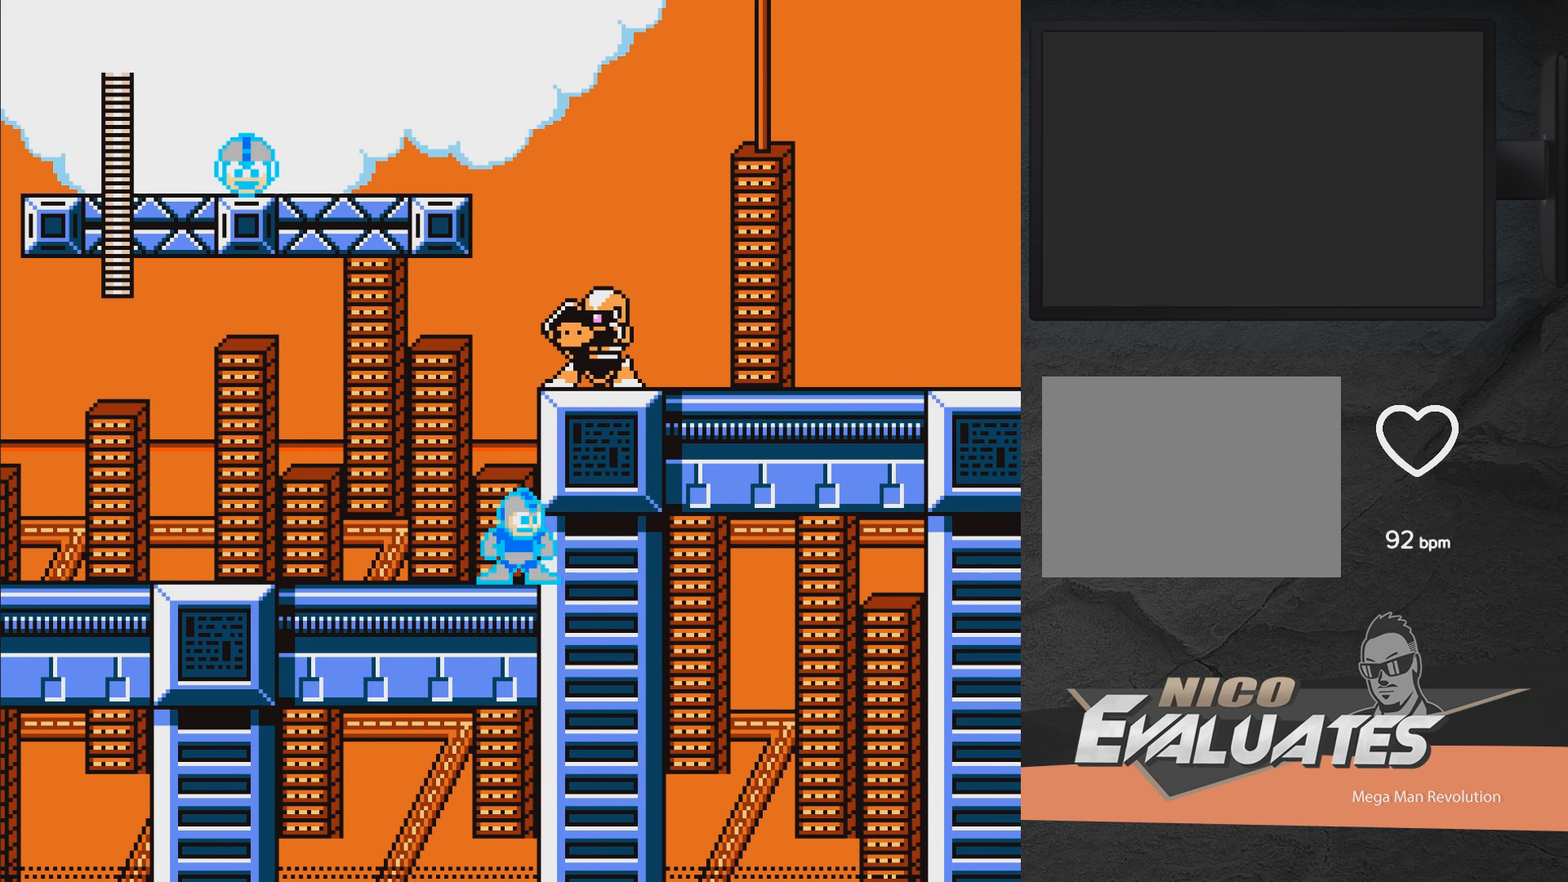
{"buttons": ["A", "X"], "right_stick": "center", "events": [[500, "A", "down"]]}
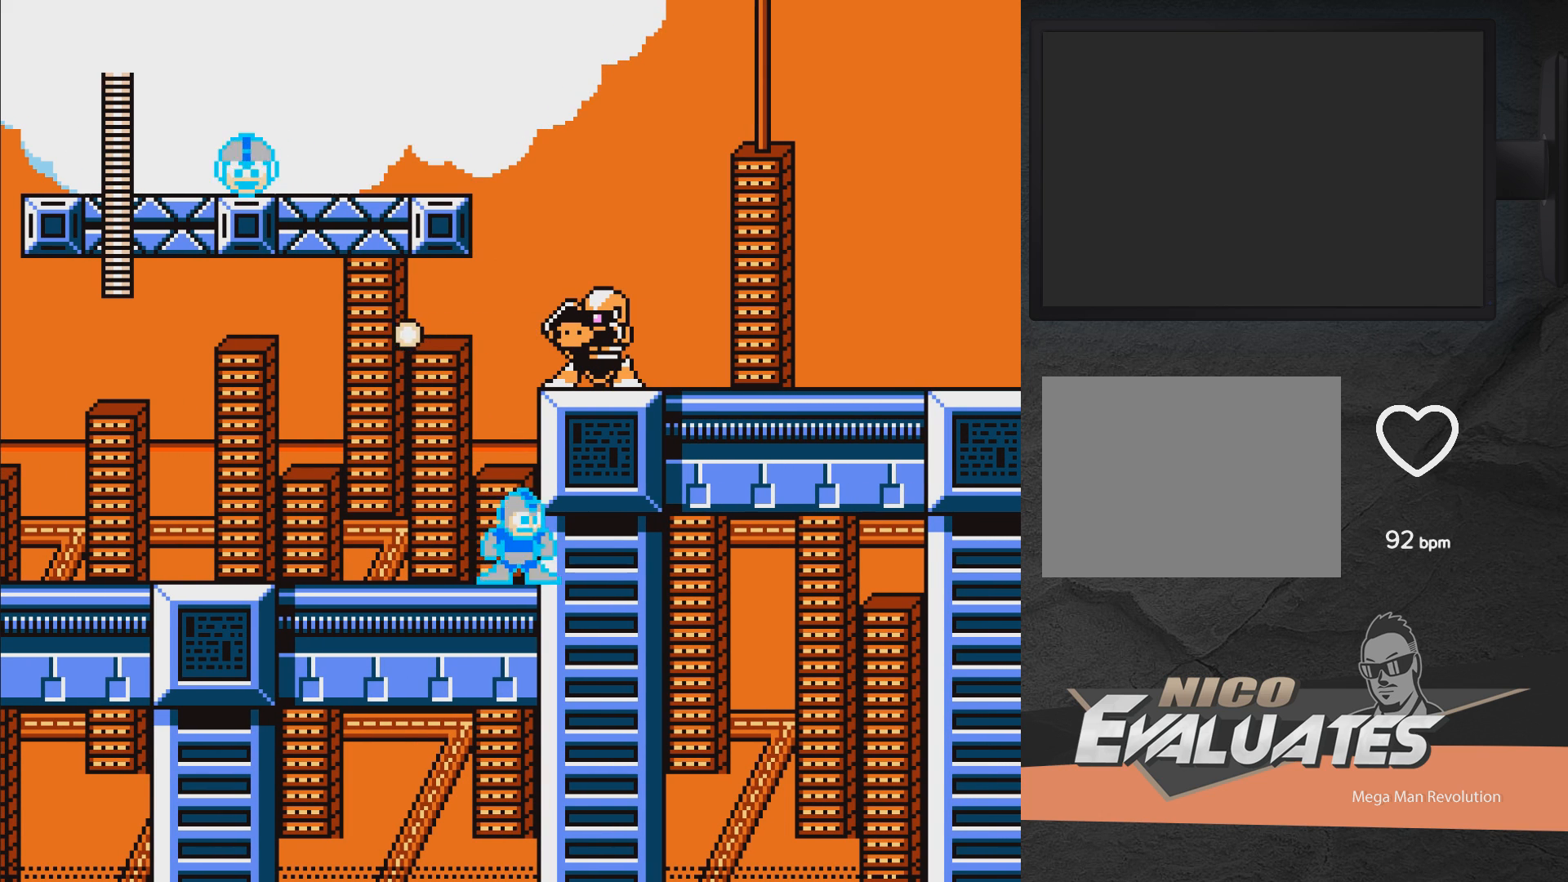
{"buttons": ["X"], "right_stick": "center", "events": [[183, "A", "up"], [183, "X", "up"], [250, "X", "down"]]}
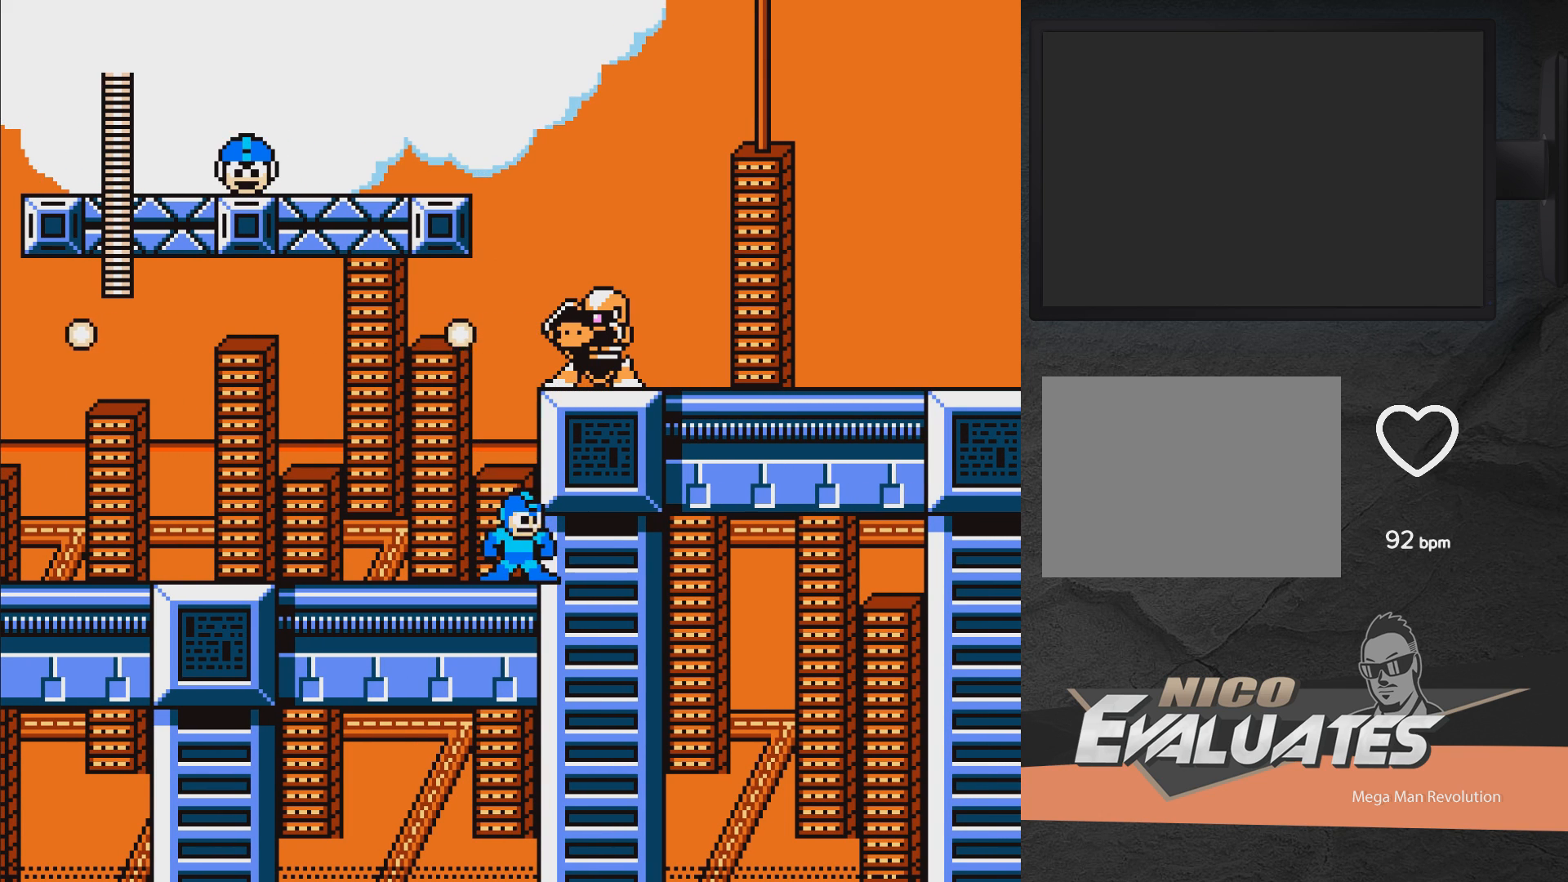
{"buttons": ["X"], "right_stick": "center", "events": [[183, "A", "down"], [317, "X", "up"], [333, "A", "up"], [400, "X", "down"]]}
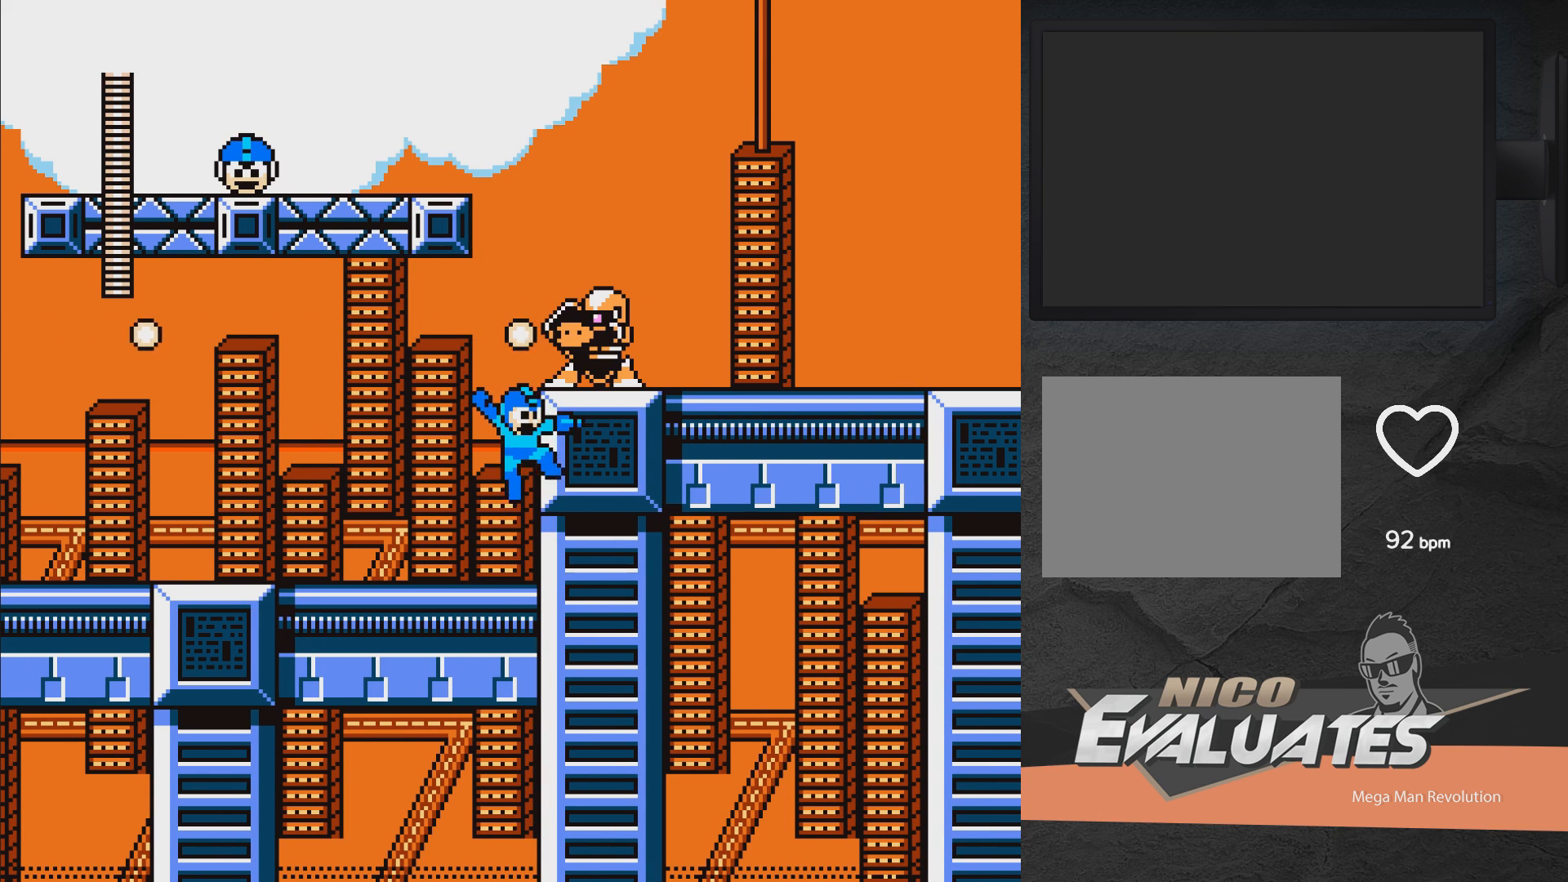
{"buttons": ["X"], "right_stick": "center", "events": [[283, "A", "down"], [450, "A", "up"]]}
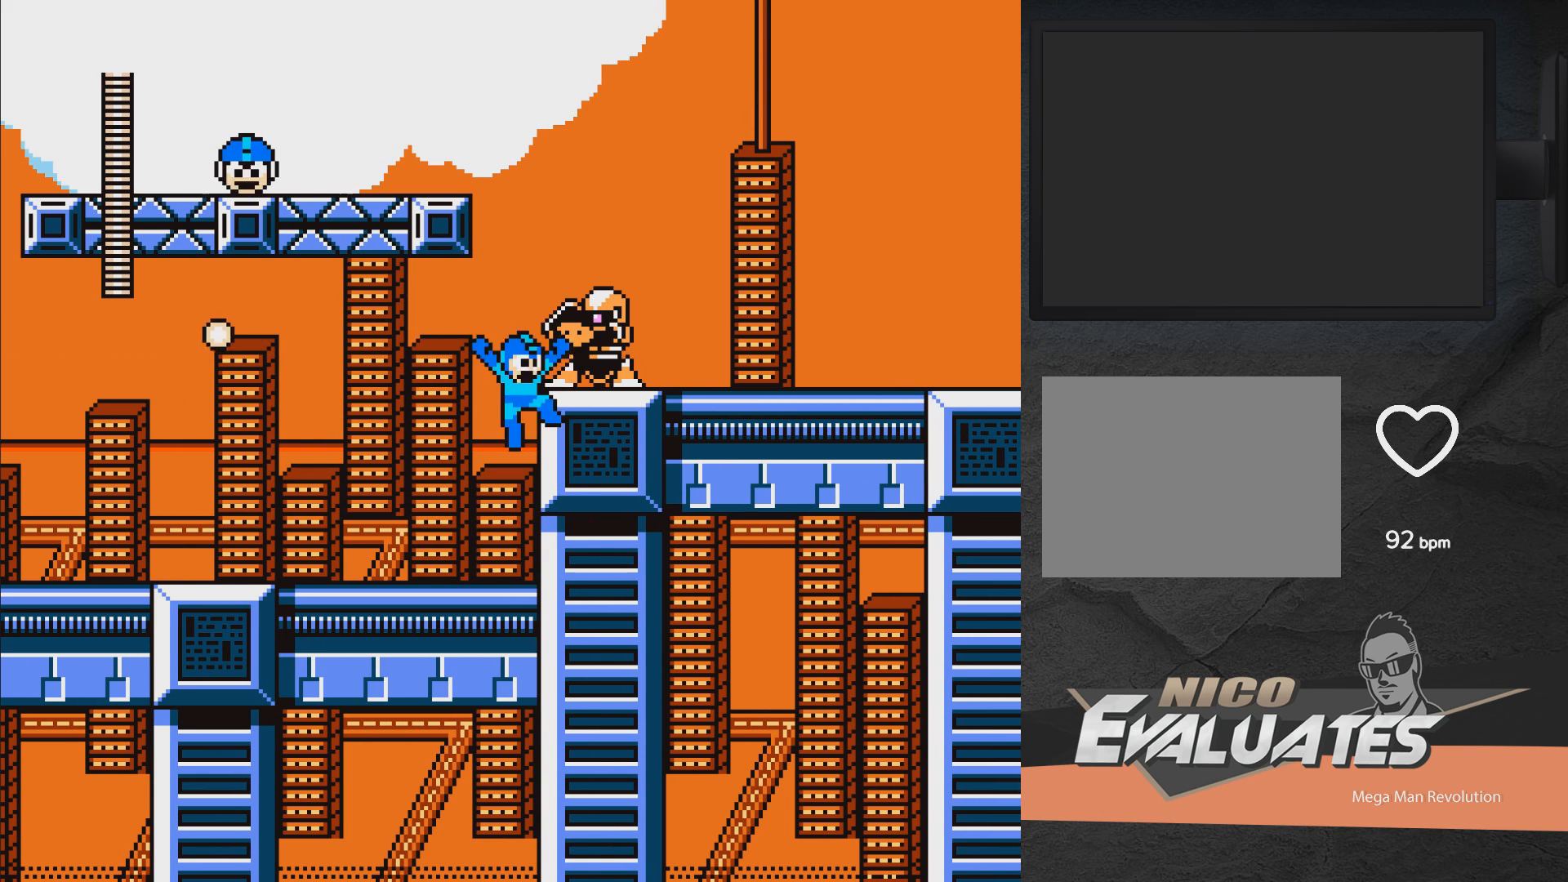
{"buttons": ["X"], "right_stick": "center", "events": []}
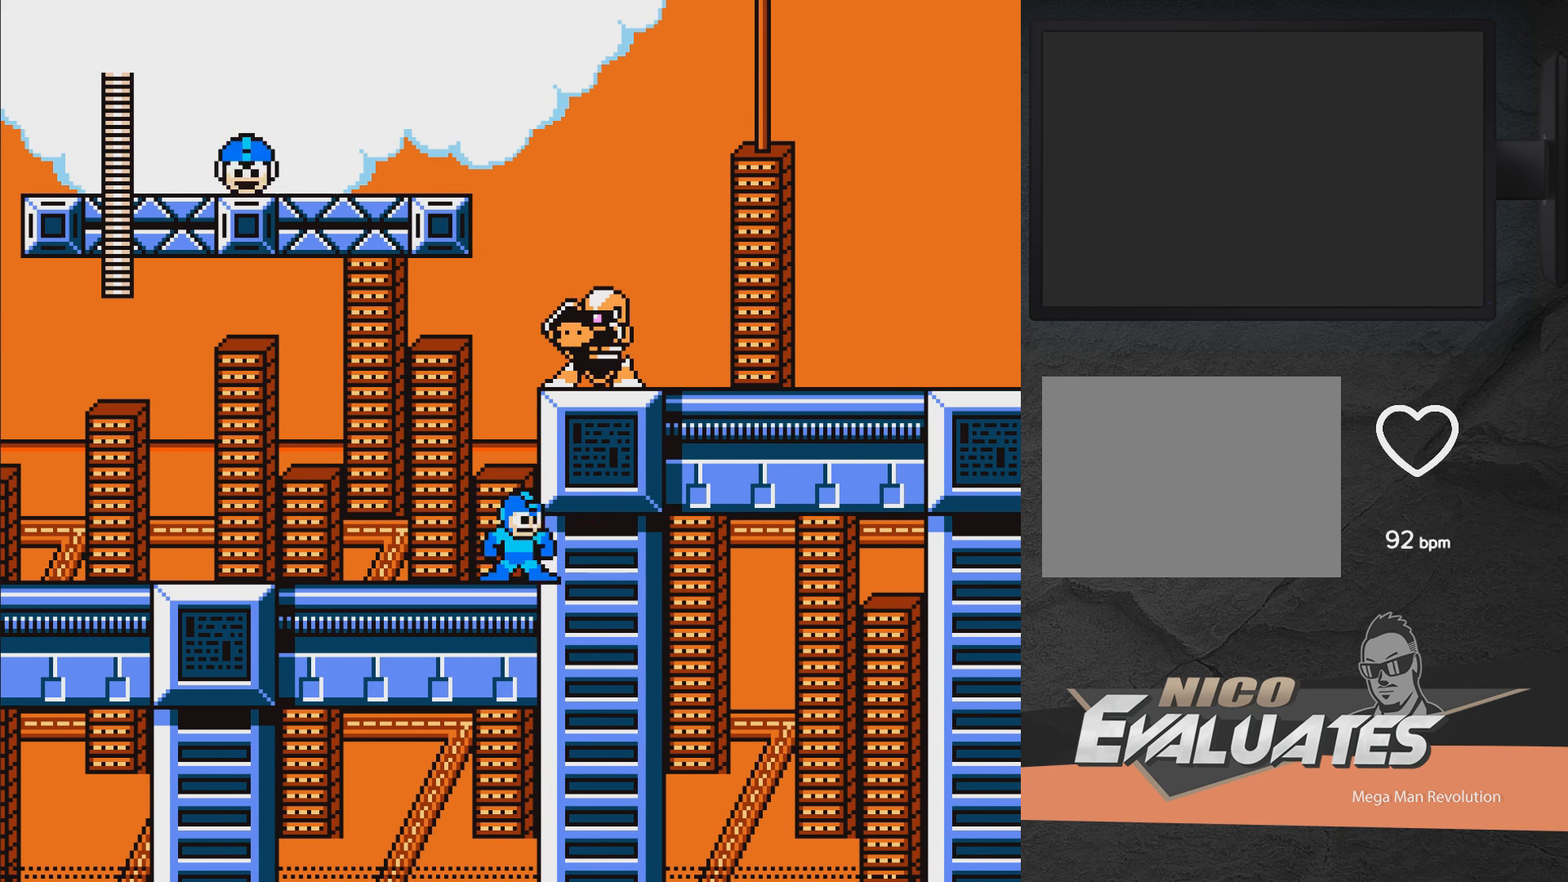
{"buttons": ["X"], "right_stick": "center", "events": [[67, "A", "down"], [217, "X", "up"], [233, "A", "up"], [250, "X", "down"]]}
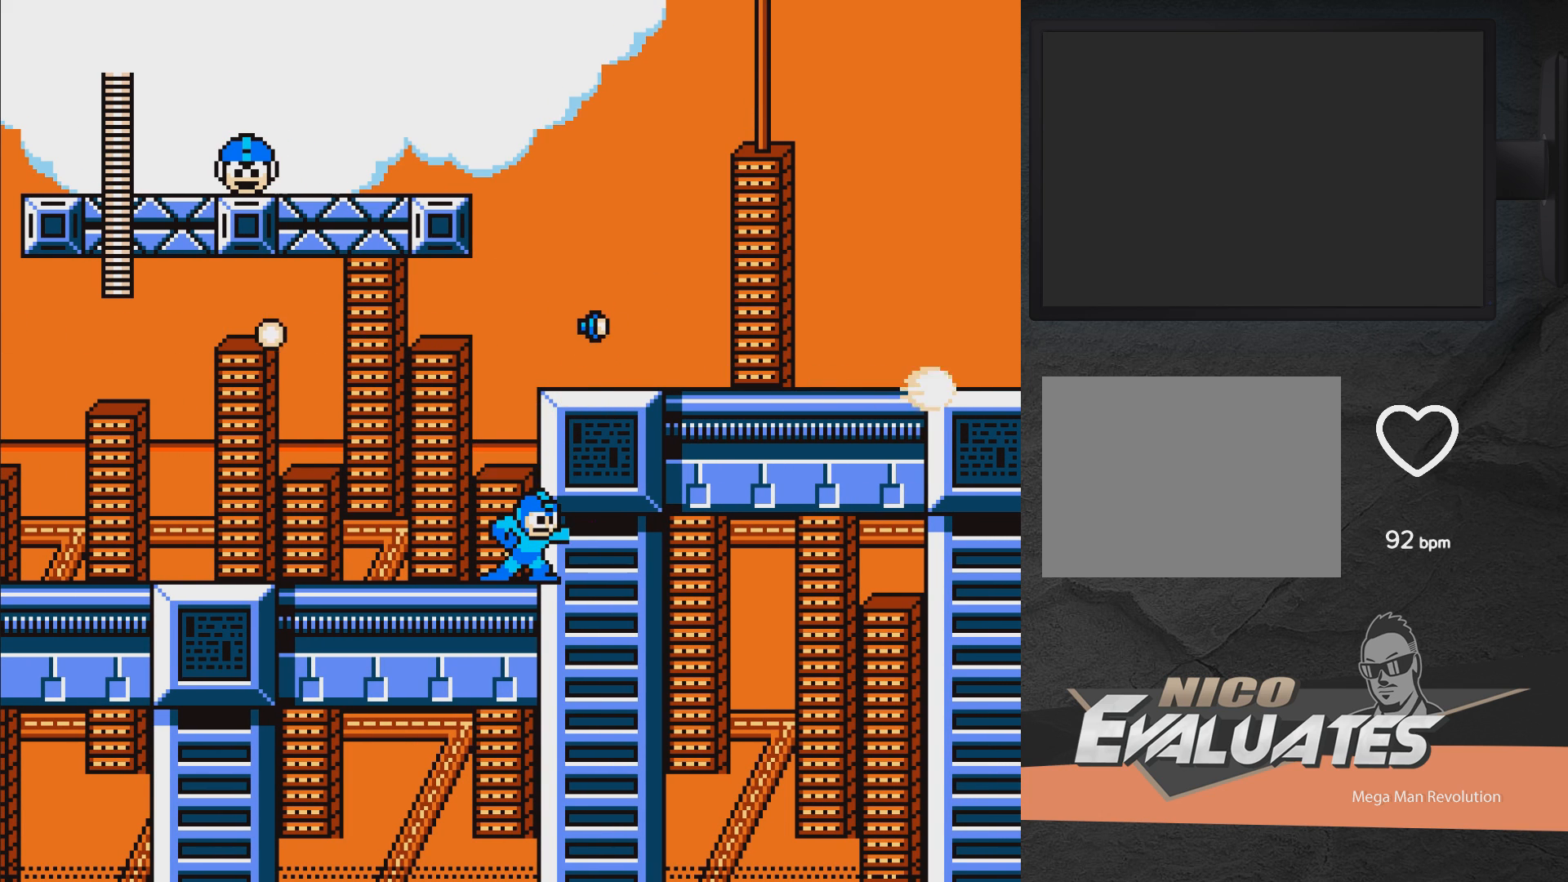
{"buttons": ["A", "X", "DPAD_RIGHT"], "right_stick": "center", "events": [[133, "A", "down"], [400, "DPAD_RIGHT", "down"]]}
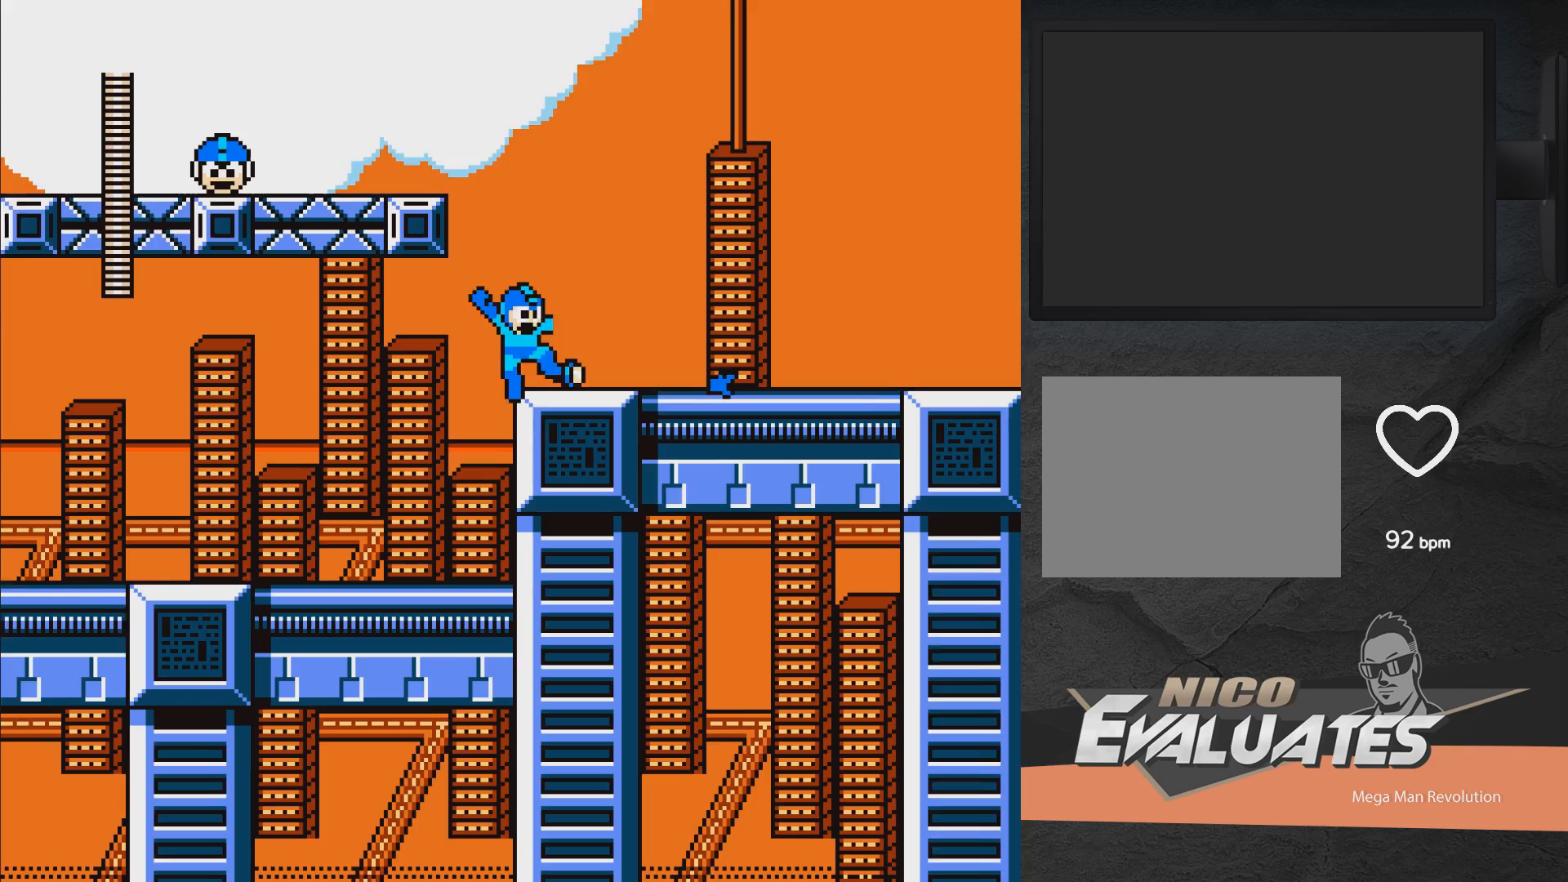
{"buttons": ["A", "X", "DPAD_LEFT"], "right_stick": "center", "events": [[67, "A", "up"], [100, "DPAD_RIGHT", "up"], [150, "A", "down"], [183, "DPAD_LEFT", "down"]]}
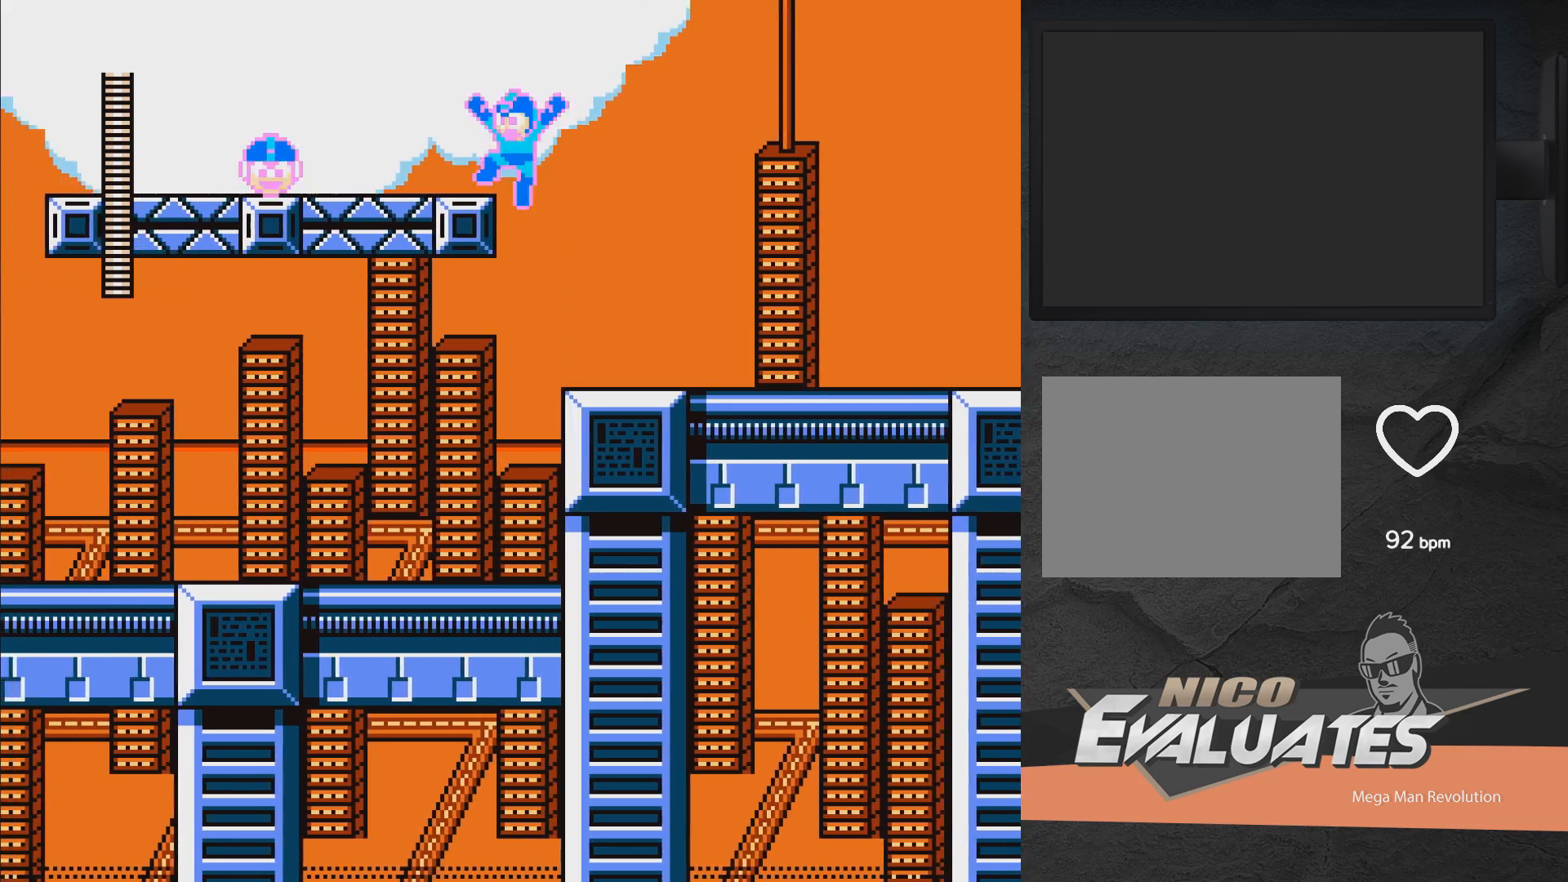
{"buttons": ["A", "X", "DPAD_LEFT"], "right_stick": "center", "events": [[83, "A", "up"], [100, "DPAD_DOWN", "down"], [183, "A", "down"], [283, "DPAD_DOWN", "up"], [317, "A", "up"], [483, "A", "down"]]}
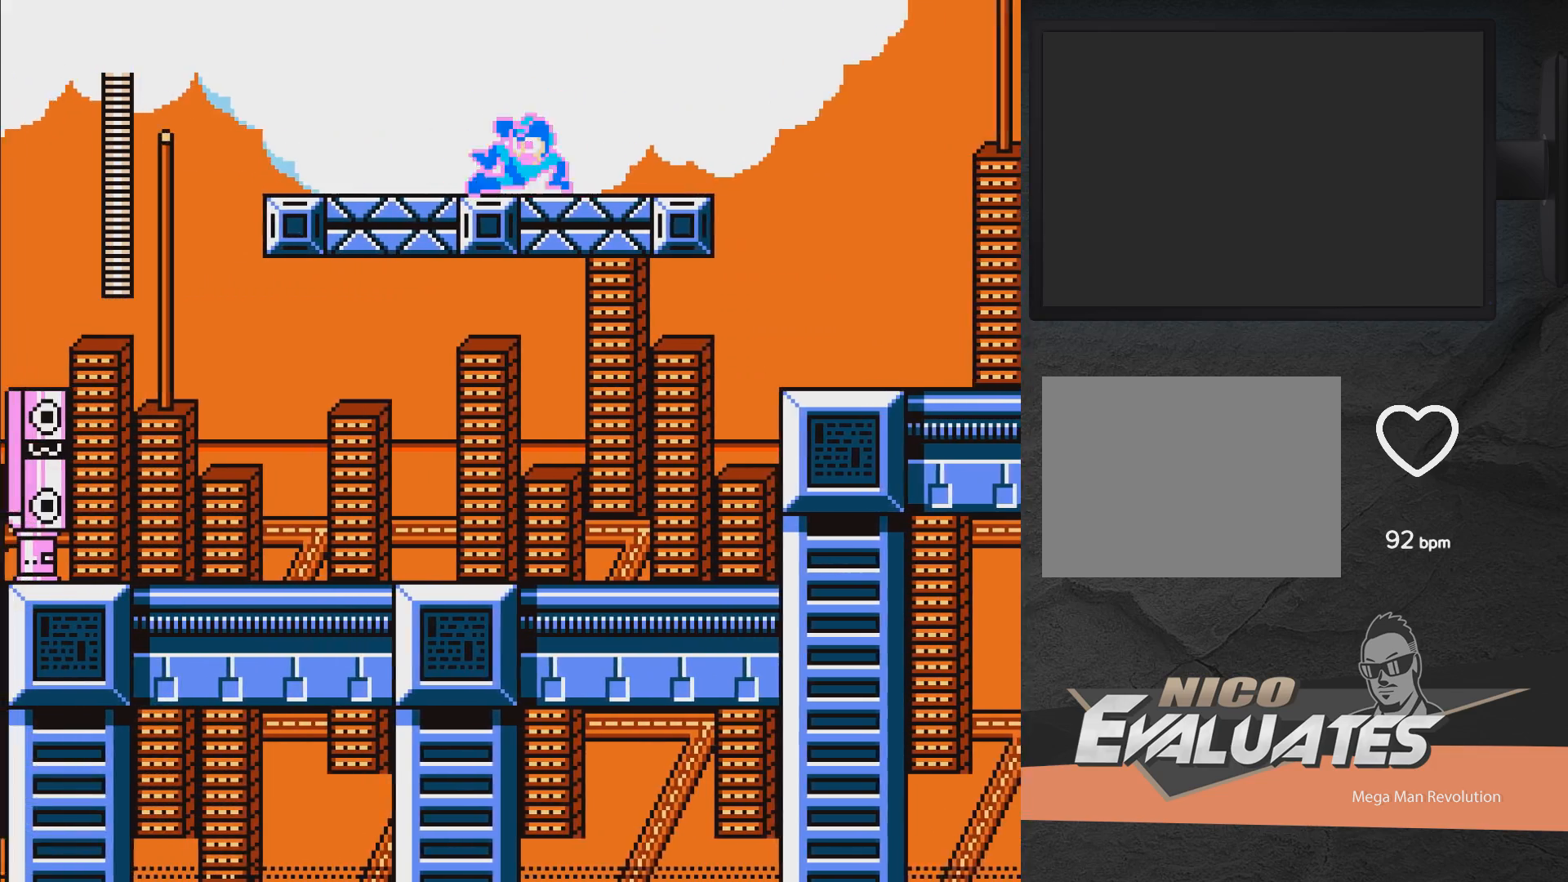
{"buttons": ["A", "X", "DPAD_DOWN", "DPAD_RIGHT"], "right_stick": "center", "events": [[17, "DPAD_LEFT", "up"], [33, "DPAD_DOWN", "down"], [67, "DPAD_RIGHT", "down"], [100, "A", "up"], [417, "A", "down"]]}